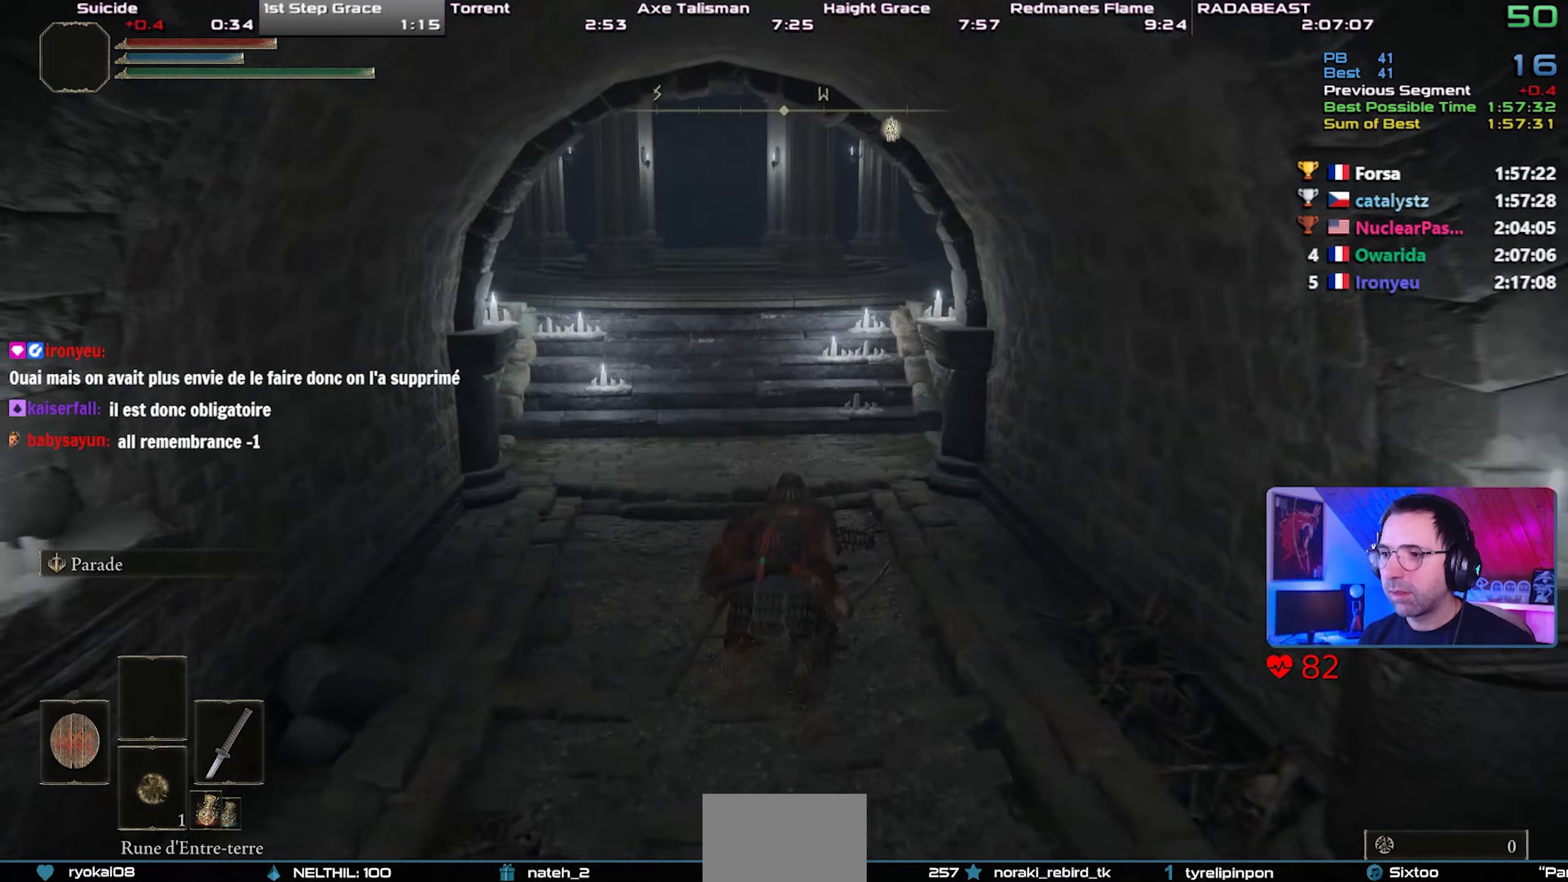
Gameplay with a controller (PlayStation layout); each line is a JSON object with the inputs held at the frame after it (dt_ms = milliseconds from this image to that frame). "events" lists button and stick changes between this image and that frame as [ms after this image, input, new state], when the widget could be followed in between. Not read: START.
{"dt_ms": 500, "buttons": ["CIRCLE", "L1"], "left_stick": "up-left", "right_stick": "center", "events": [[50, "CROSS", "down"], [167, "CROSS", "up"], [217, "left_stick", "up-left"]]}
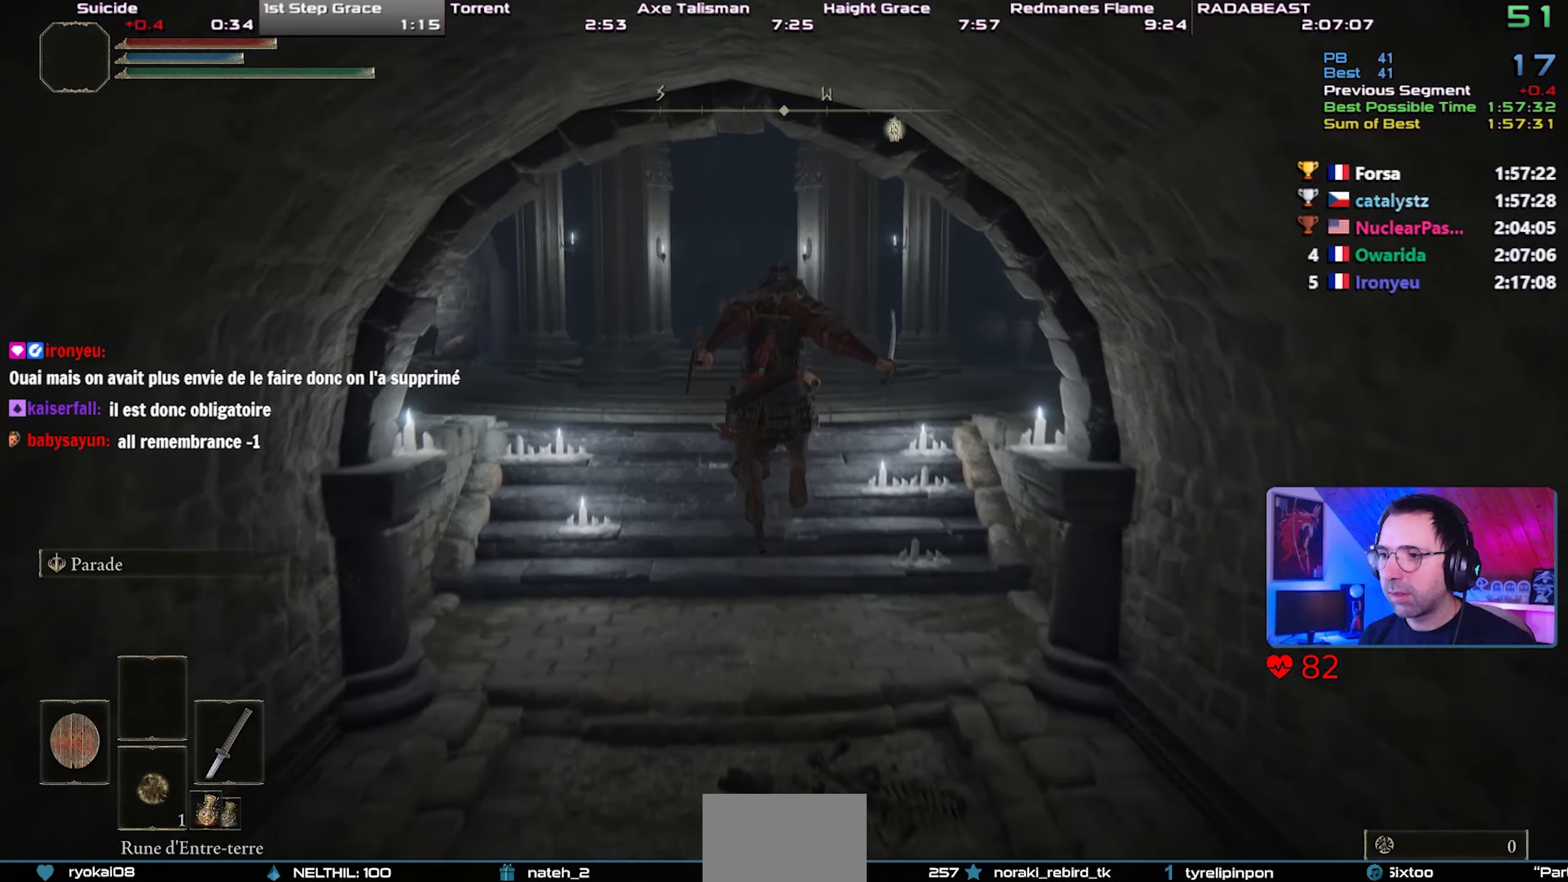
{"dt_ms": 500, "buttons": ["CROSS", "CIRCLE", "L1"], "left_stick": "up-left", "right_stick": "center", "events": [[483, "CROSS", "down"]]}
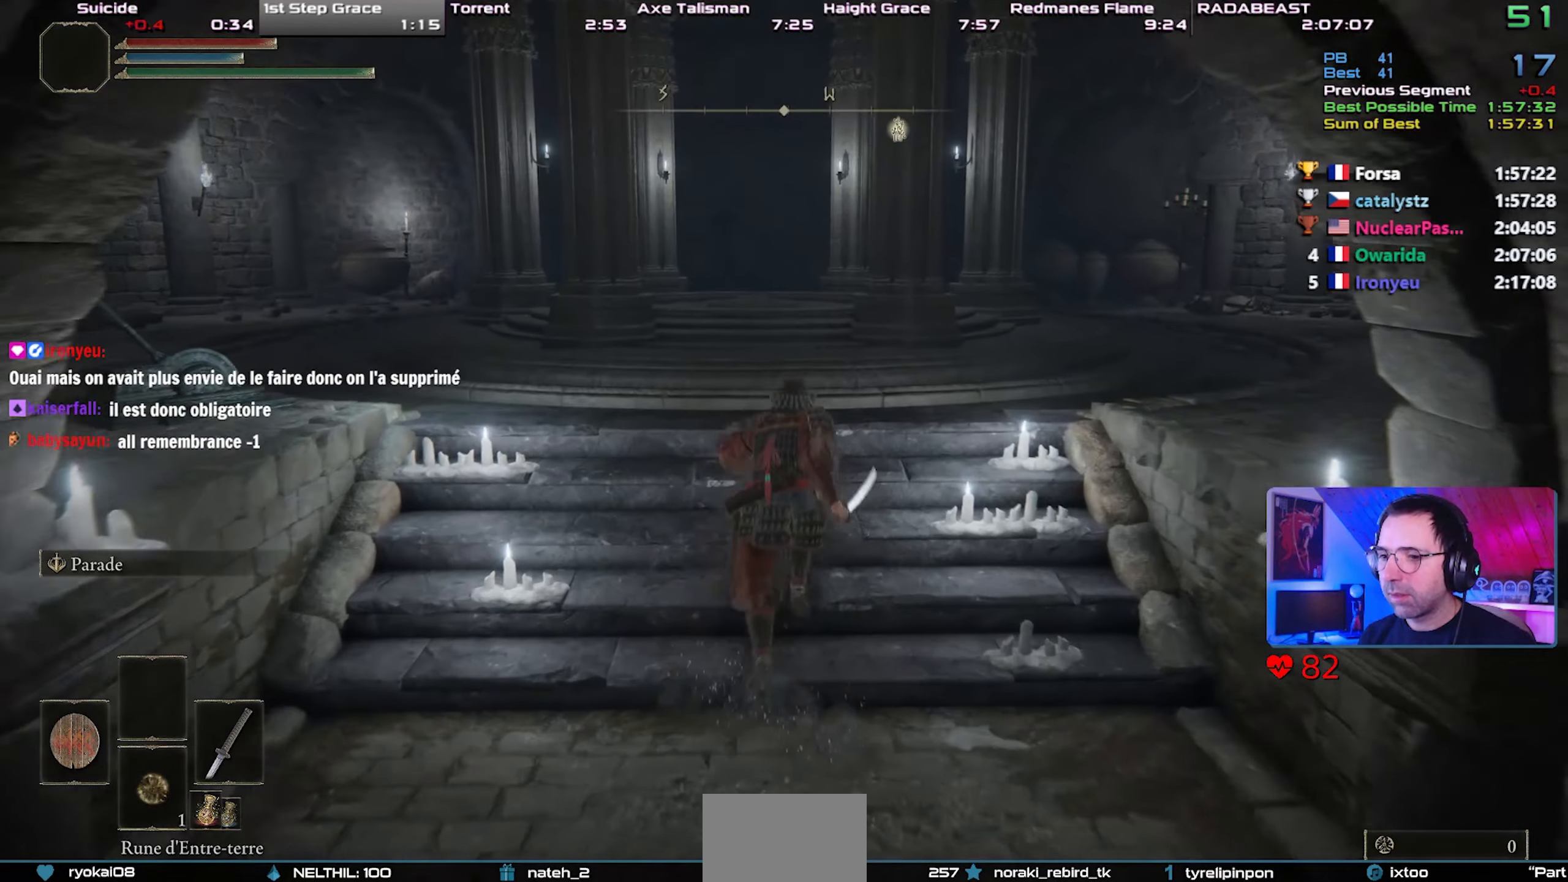
{"dt_ms": 500, "buttons": ["CIRCLE", "L1"], "left_stick": "up-left", "right_stick": "up", "events": [[117, "CROSS", "up"], [317, "right_stick", "up"]]}
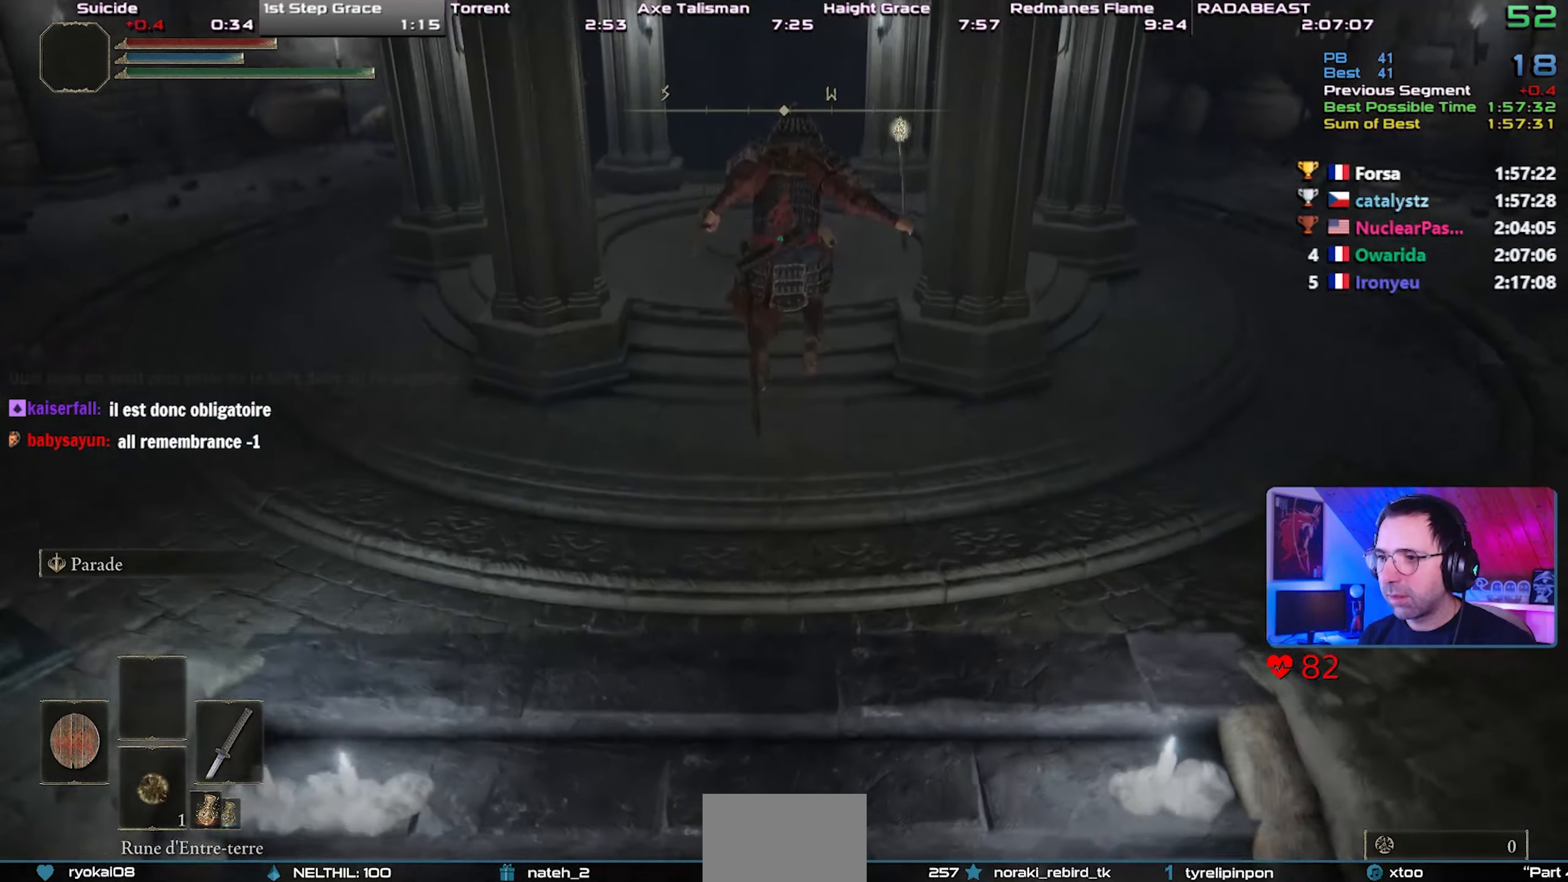
{"dt_ms": 500, "buttons": ["CIRCLE", "L1"], "left_stick": "up-left", "right_stick": "center", "events": [[50, "right_stick", "center"]]}
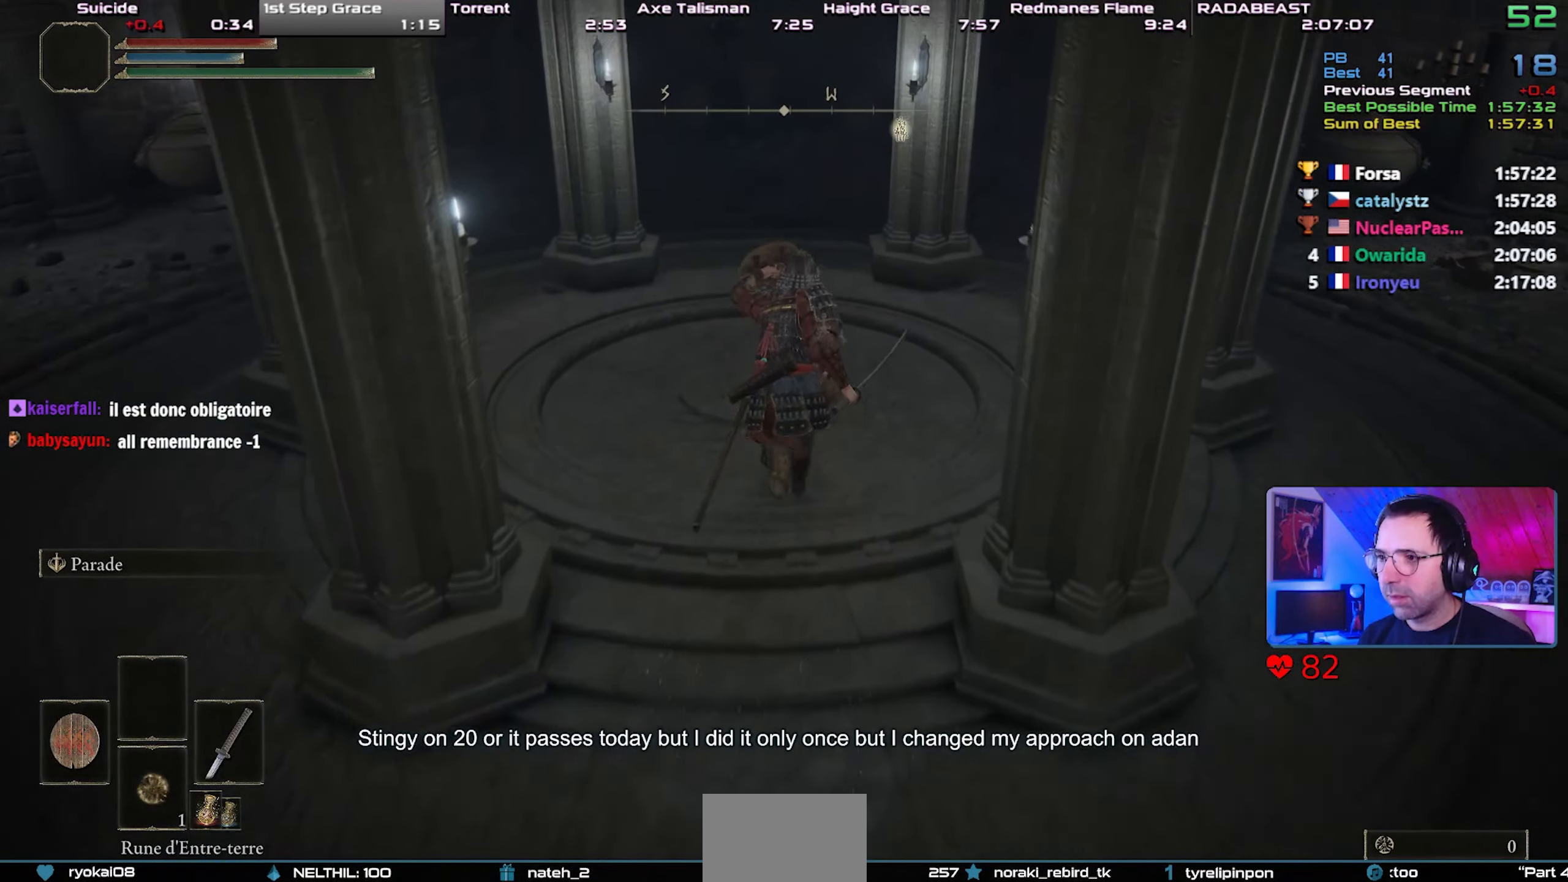
{"dt_ms": 500, "buttons": ["SQUARE"], "left_stick": "down-left", "right_stick": "center", "events": [[117, "left_stick", "center"], [250, "CIRCLE", "up"], [267, "L1", "up"], [283, "left_stick", "up-left"], [317, "SQUARE", "down"], [367, "left_stick", "down-left"], [400, "SQUARE", "up"], [450, "SQUARE", "down"]]}
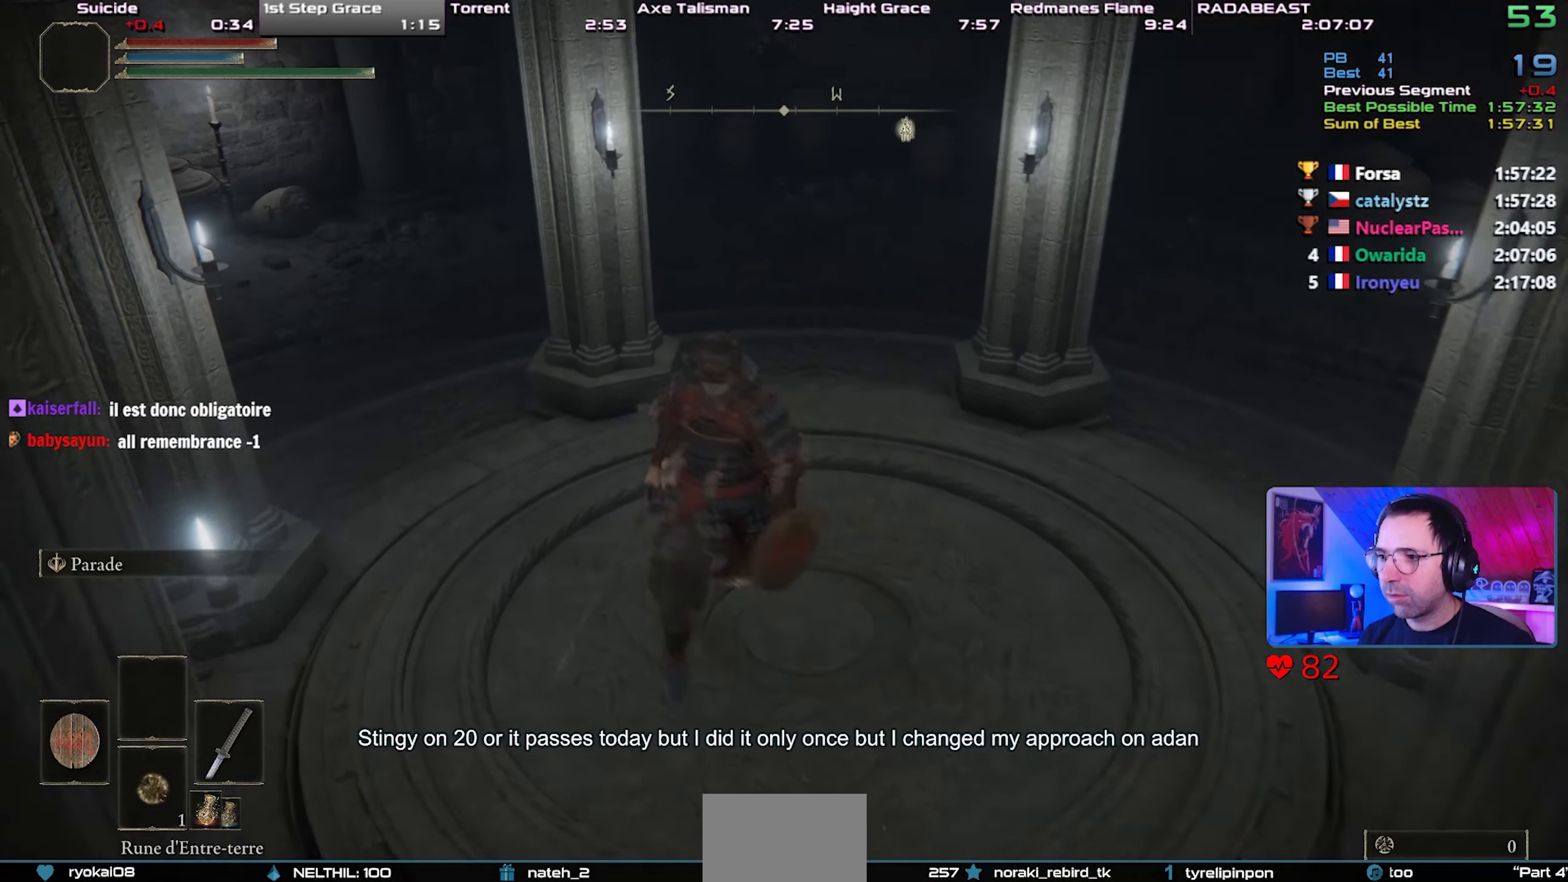
{"dt_ms": 500, "buttons": [], "left_stick": "center", "right_stick": "center", "events": [[33, "left_stick", "down-right"], [50, "SQUARE", "up"], [67, "SQUARE", "down"], [150, "left_stick", "up-right"], [167, "SQUARE", "up"], [367, "left_stick", "center"]]}
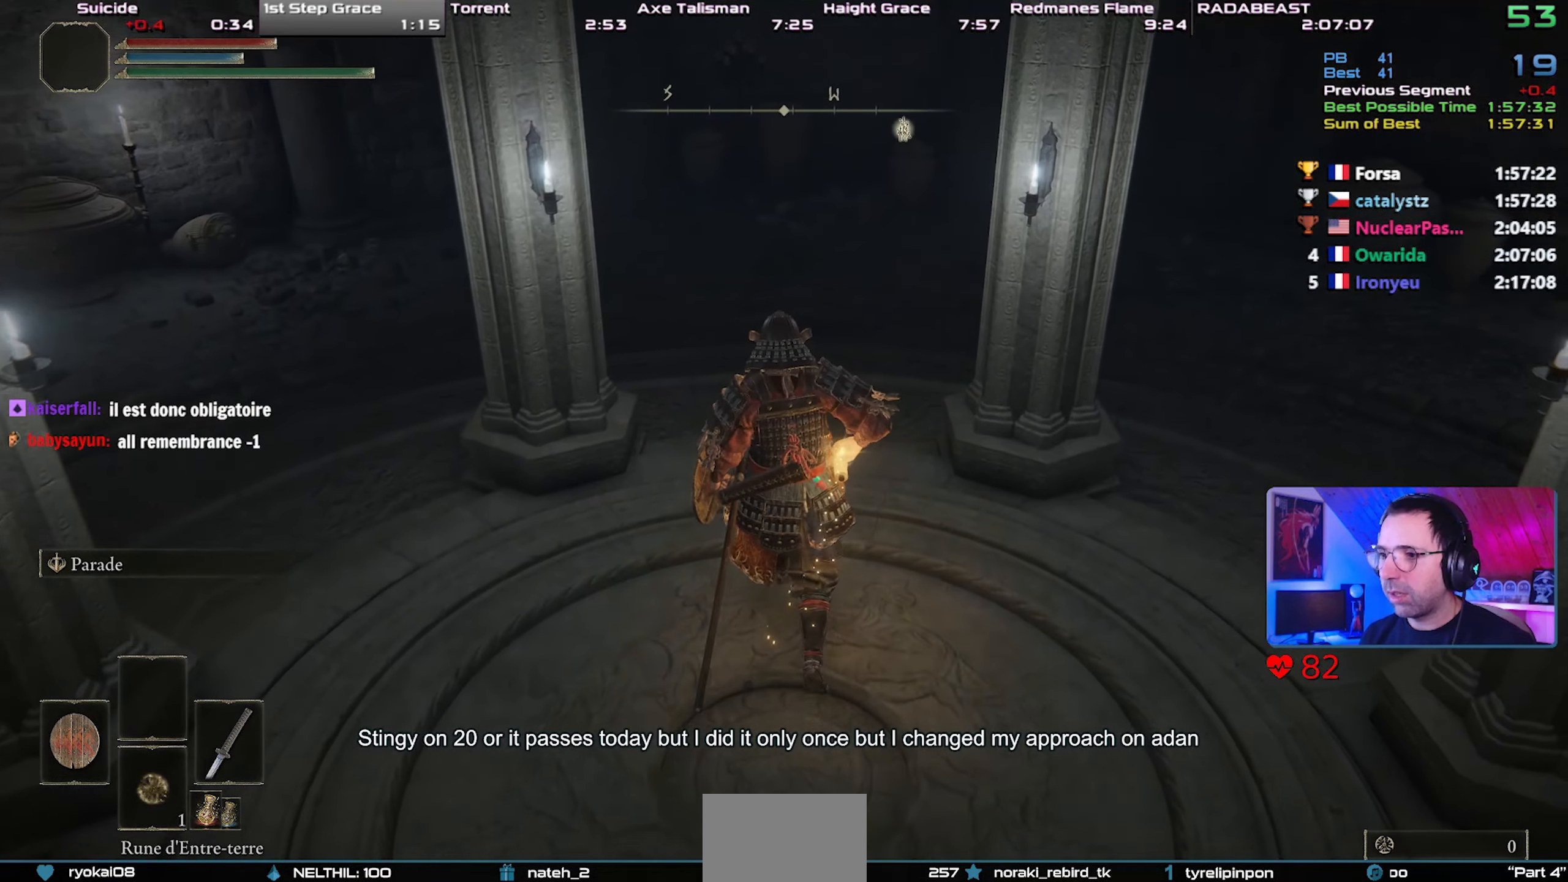
{"dt_ms": 500, "buttons": [], "left_stick": "center", "right_stick": "center", "events": [[400, "DPAD_LEFT", "down"], [483, "DPAD_LEFT", "up"]]}
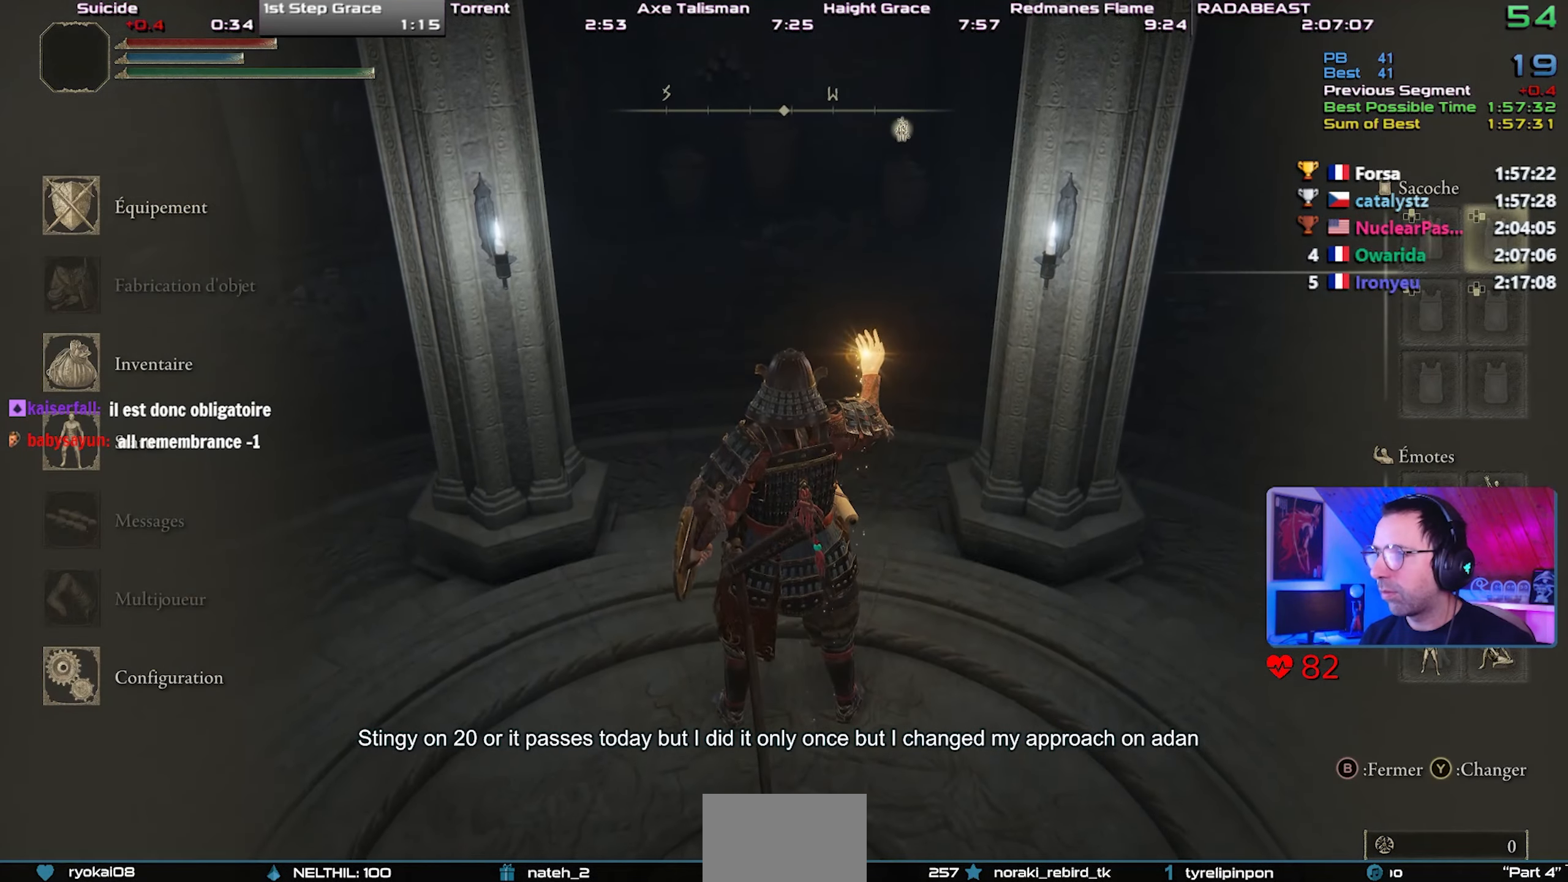
{"dt_ms": 500, "buttons": ["DPAD_RIGHT"], "left_stick": "center", "right_stick": "center", "events": [[33, "DPAD_LEFT", "down"], [167, "DPAD_LEFT", "up"], [217, "SQUARE", "down"], [400, "SQUARE", "up"], [467, "DPAD_RIGHT", "down"]]}
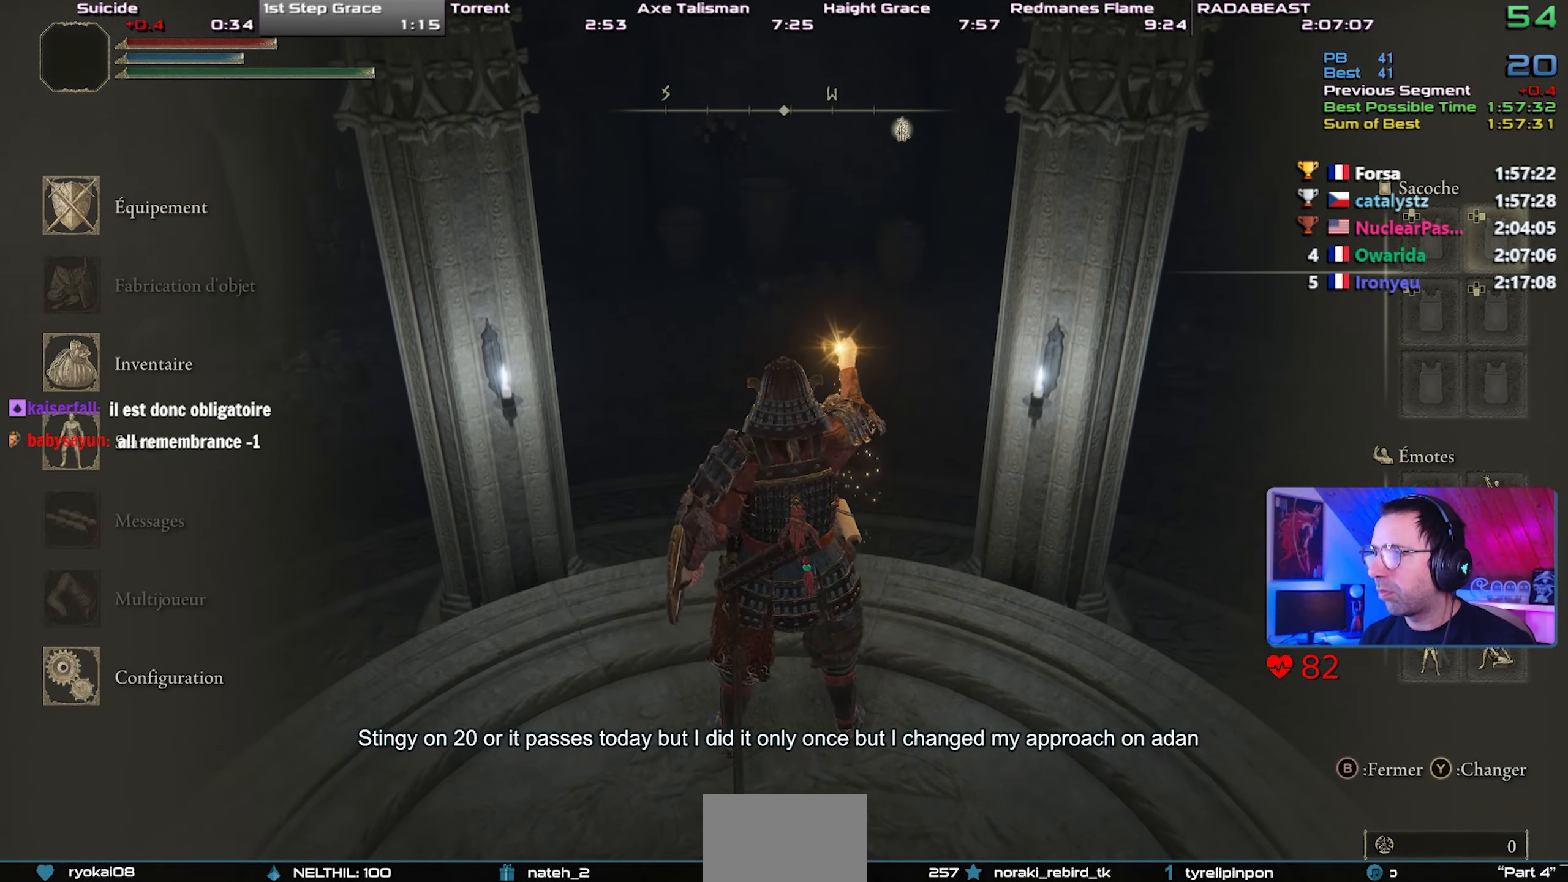
{"dt_ms": 500, "buttons": [], "left_stick": "center", "right_stick": "center", "events": [[133, "DPAD_RIGHT", "up"], [250, "TRIANGLE", "down"], [417, "TRIANGLE", "up"]]}
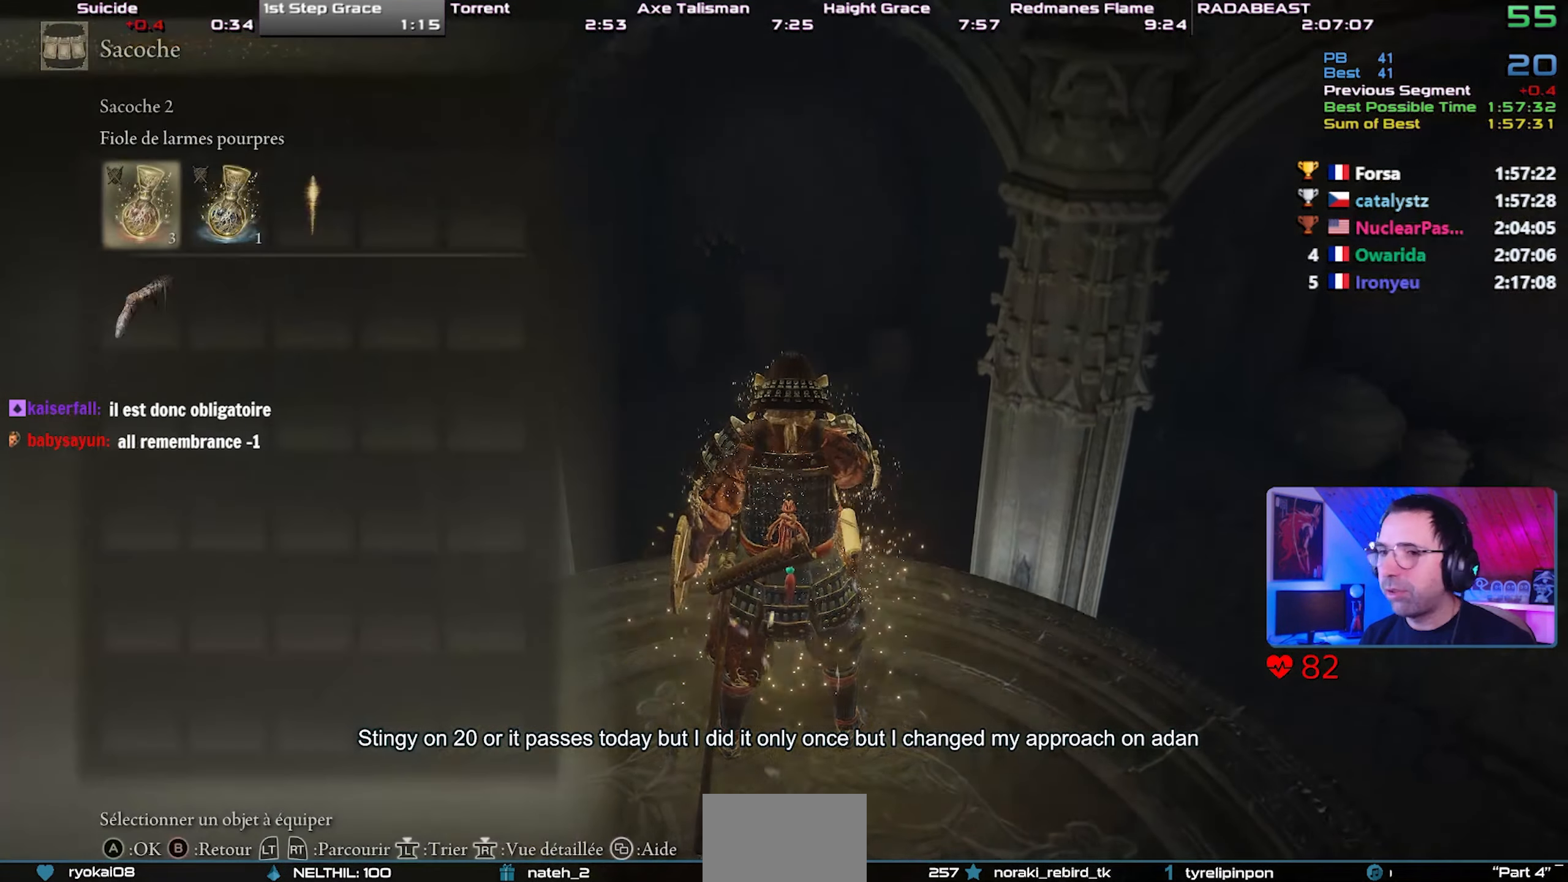
{"dt_ms": 500, "buttons": [], "left_stick": "center", "right_stick": "center", "events": [[183, "DPAD_RIGHT", "down"], [283, "DPAD_RIGHT", "up"]]}
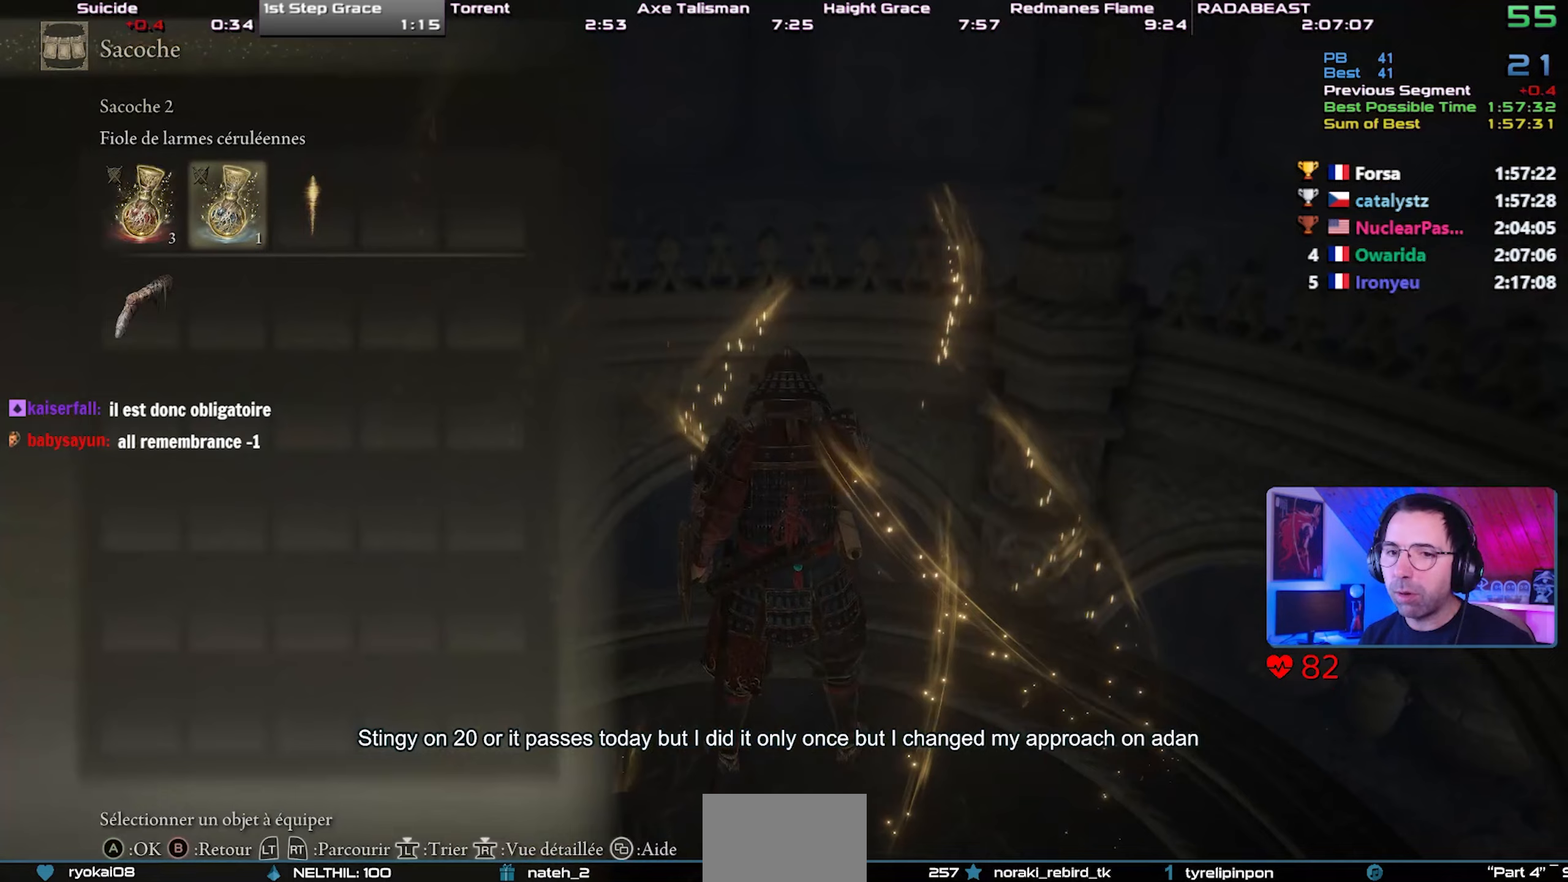
{"dt_ms": 500, "buttons": [], "left_stick": "center", "right_stick": "center", "events": [[200, "right_stick", "down"], [250, "right_stick", "center"]]}
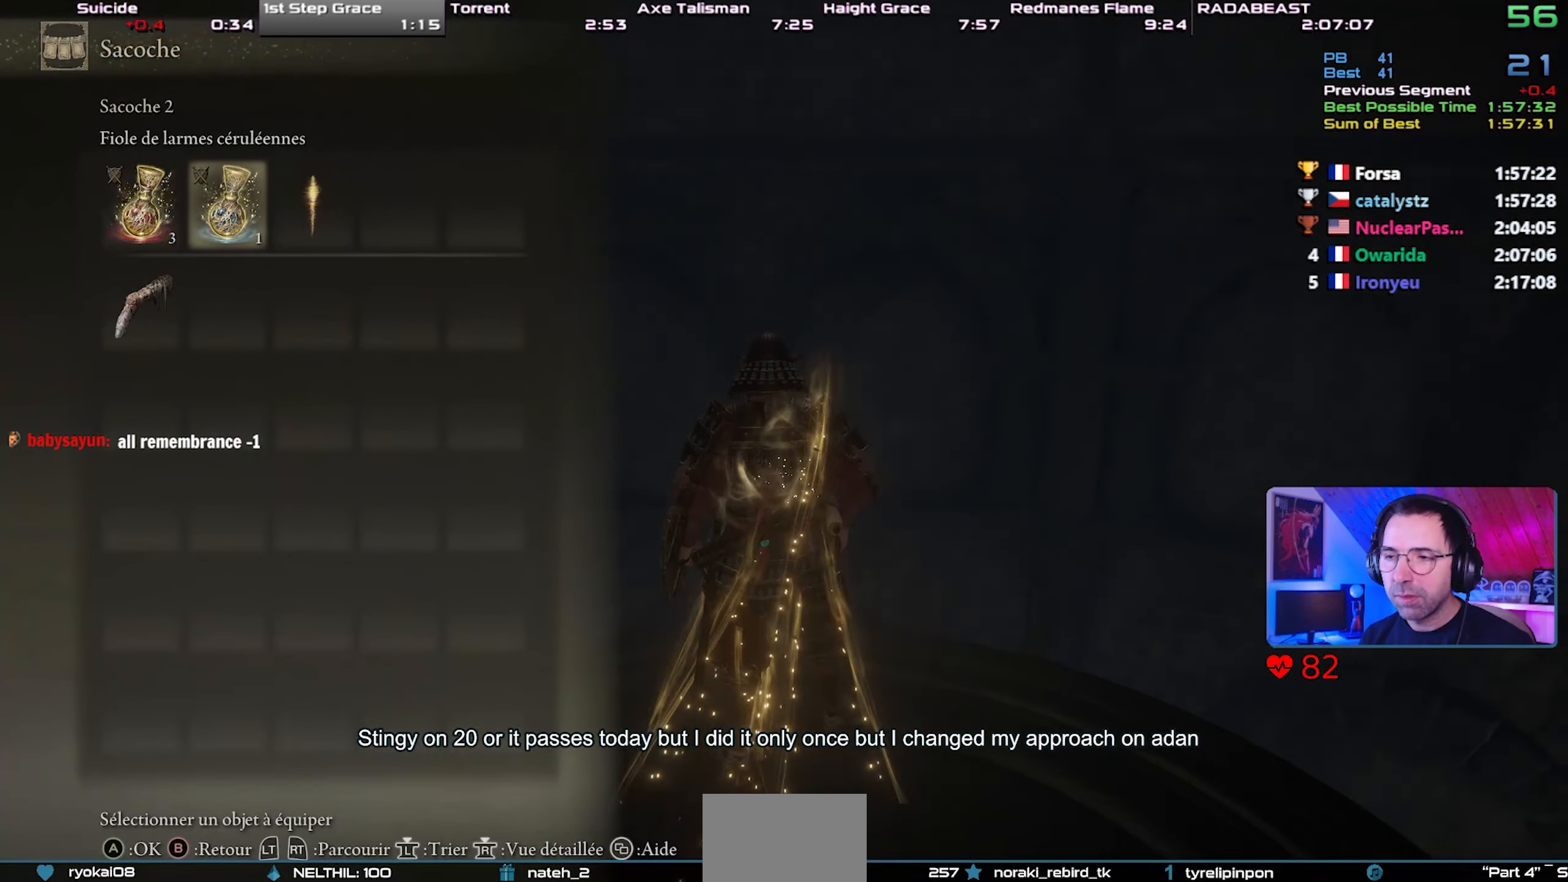
{"dt_ms": 500, "buttons": [], "left_stick": "center", "right_stick": "center", "events": []}
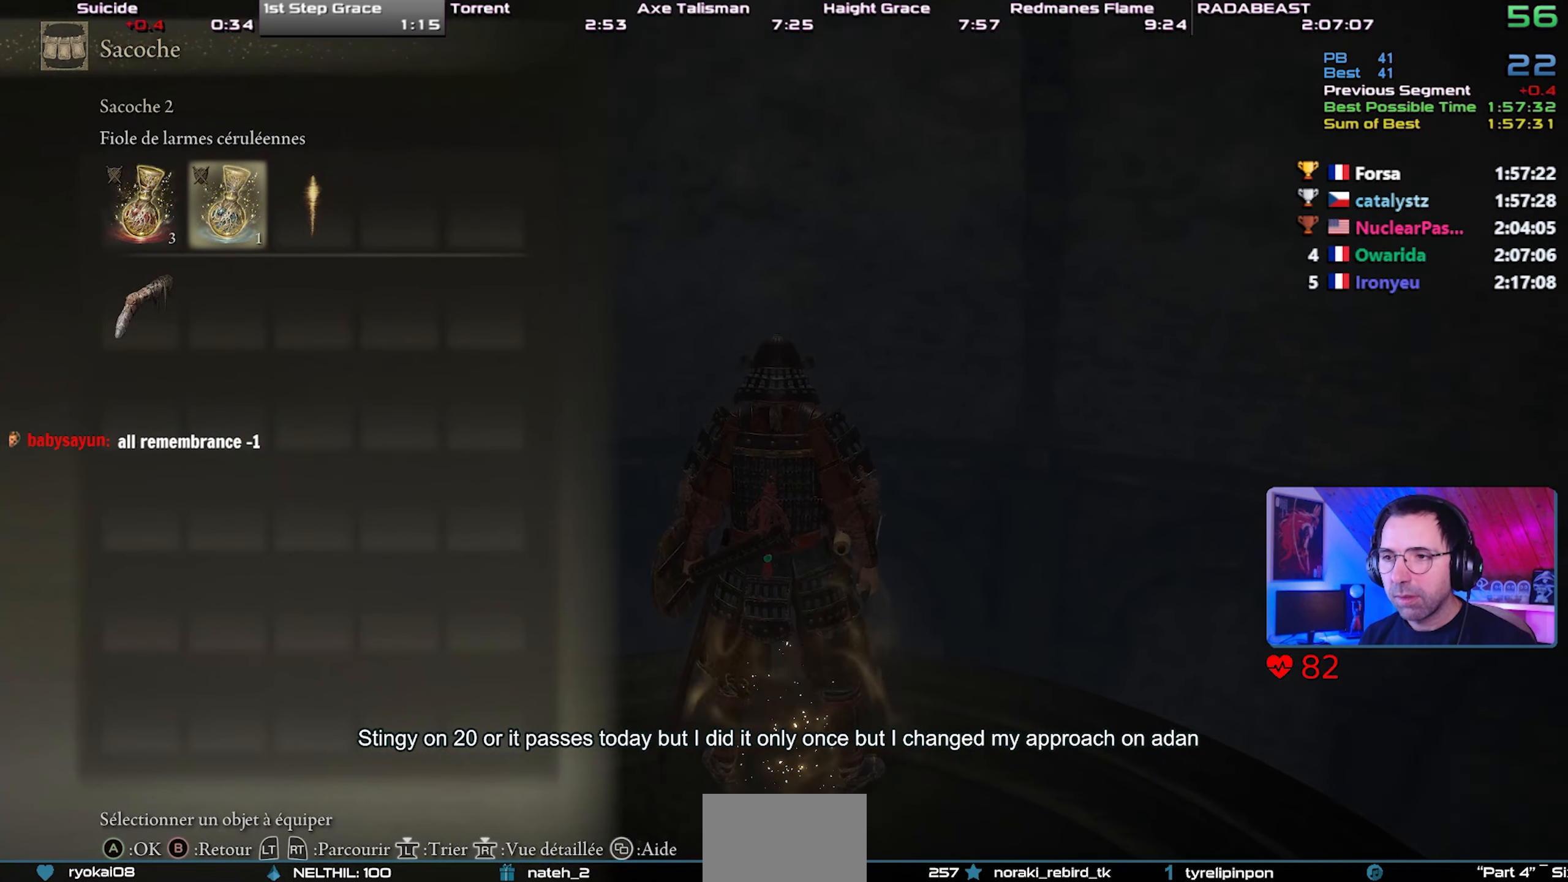
{"dt_ms": 500, "buttons": [], "left_stick": "center", "right_stick": "center", "events": [[33, "CROSS", "down"], [233, "CROSS", "up"]]}
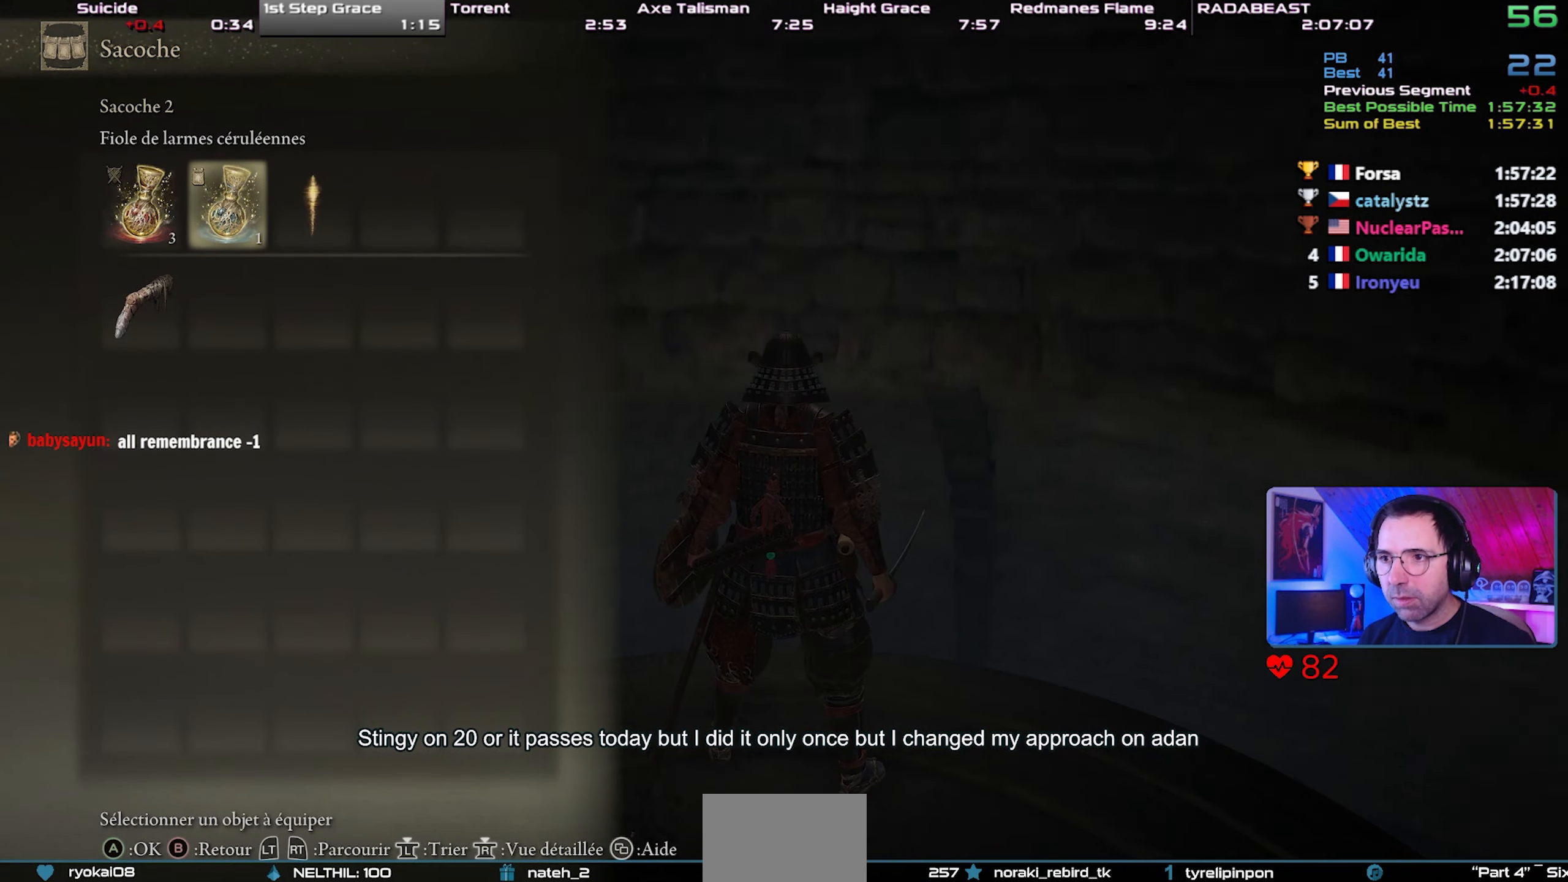
{"dt_ms": 500, "buttons": ["CROSS"], "left_stick": "center", "right_stick": "center", "events": [[483, "CROSS", "down"]]}
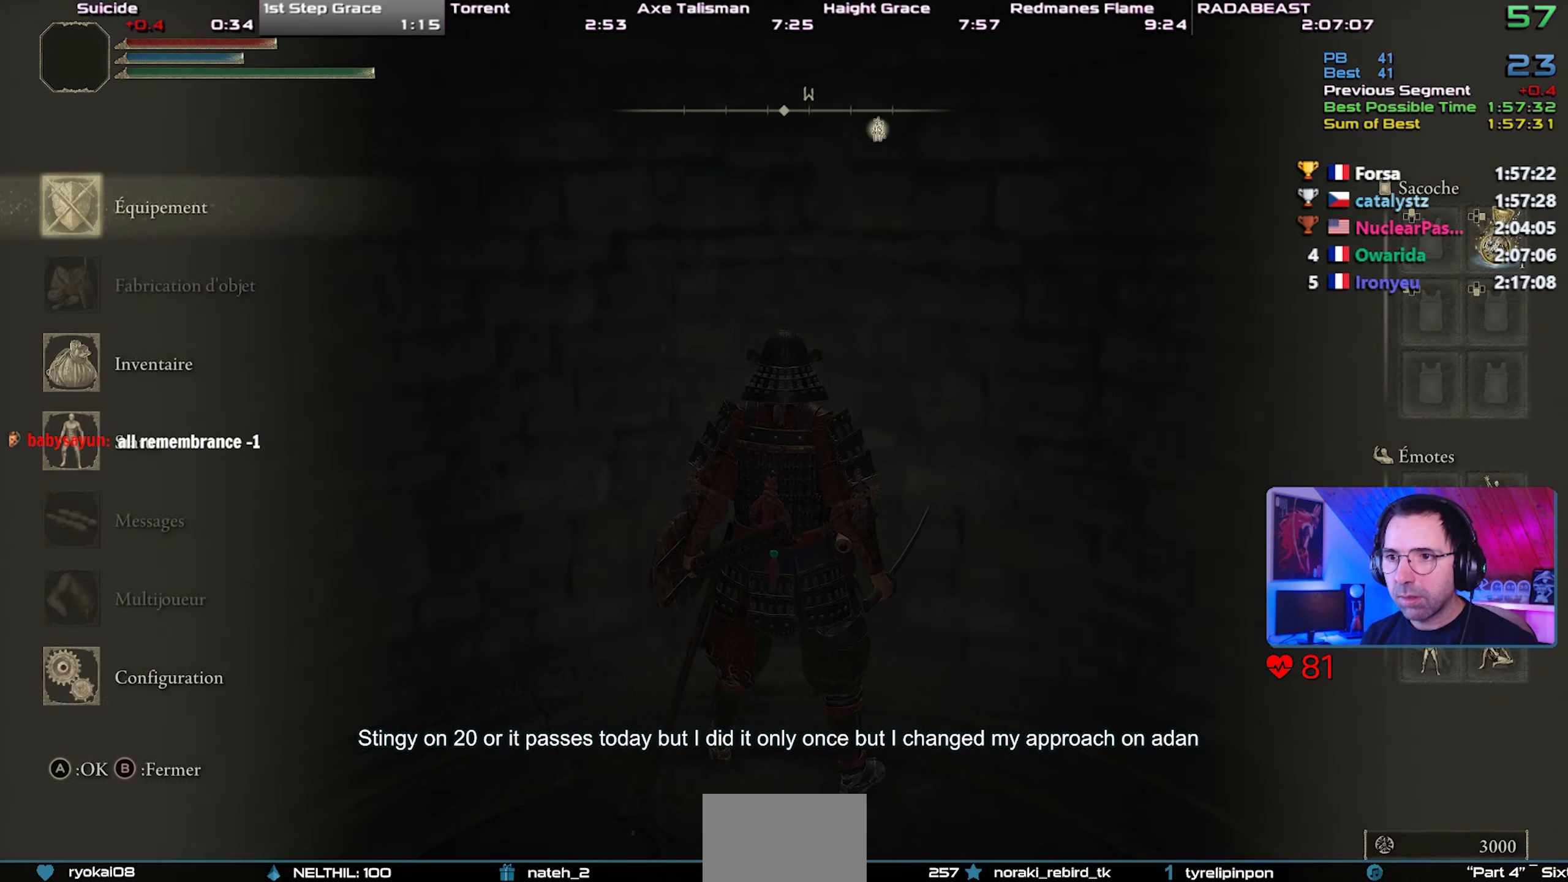
{"dt_ms": 500, "buttons": ["CROSS"], "left_stick": "center", "right_stick": "center", "events": [[100, "CROSS", "up"], [150, "DPAD_UP", "down"], [267, "DPAD_UP", "up"], [333, "DPAD_UP", "down"], [450, "CROSS", "down"], [450, "DPAD_UP", "up"]]}
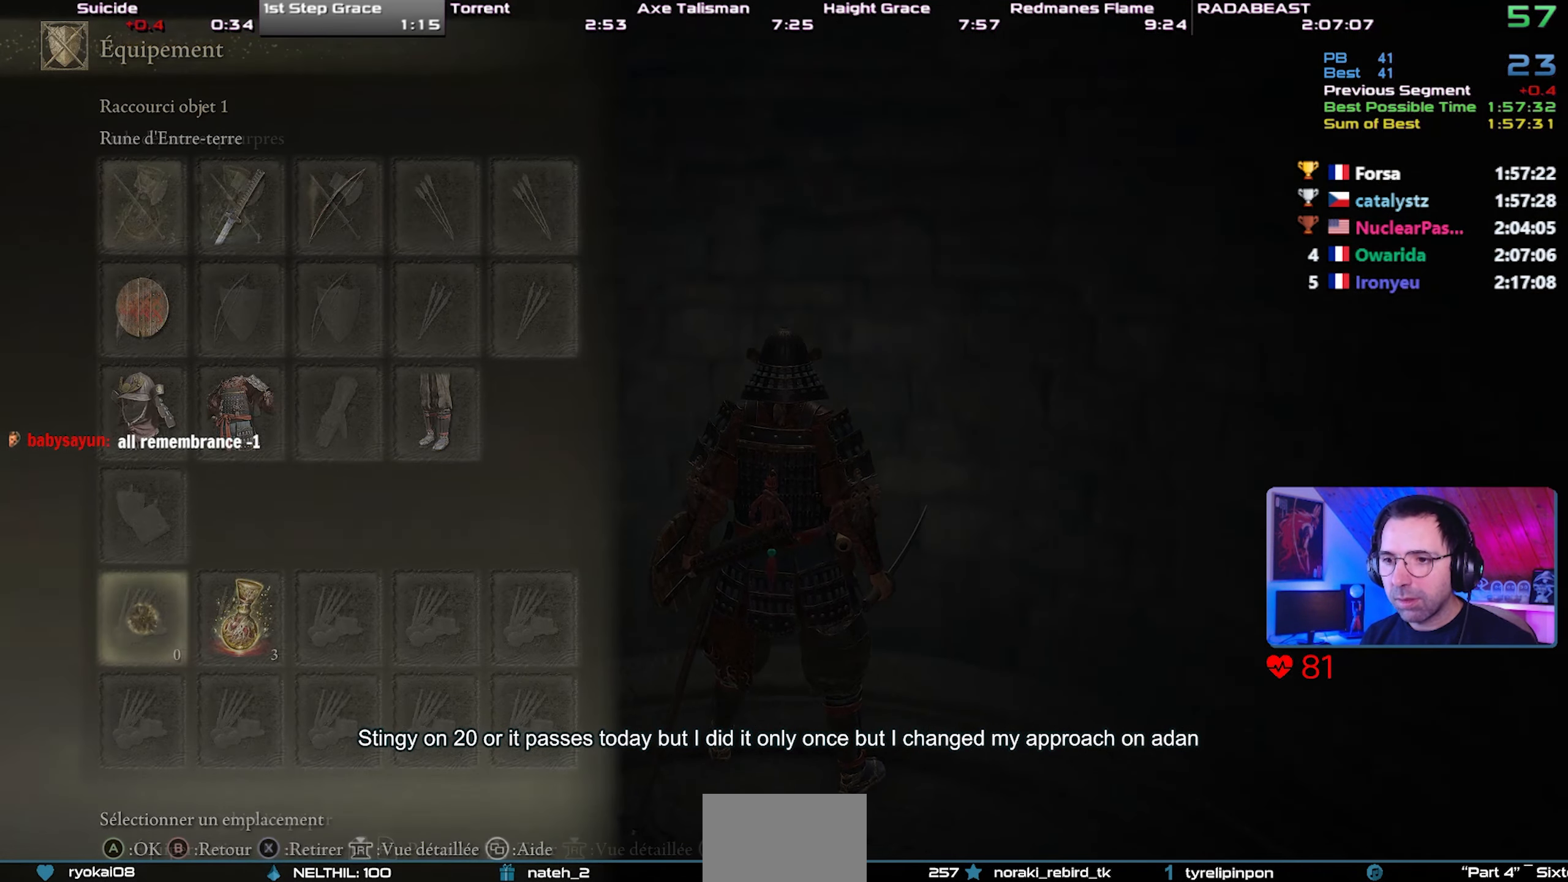
{"dt_ms": 500, "buttons": [], "left_stick": "center", "right_stick": "center", "events": [[133, "CROSS", "up"], [233, "CROSS", "down"], [367, "CROSS", "up"]]}
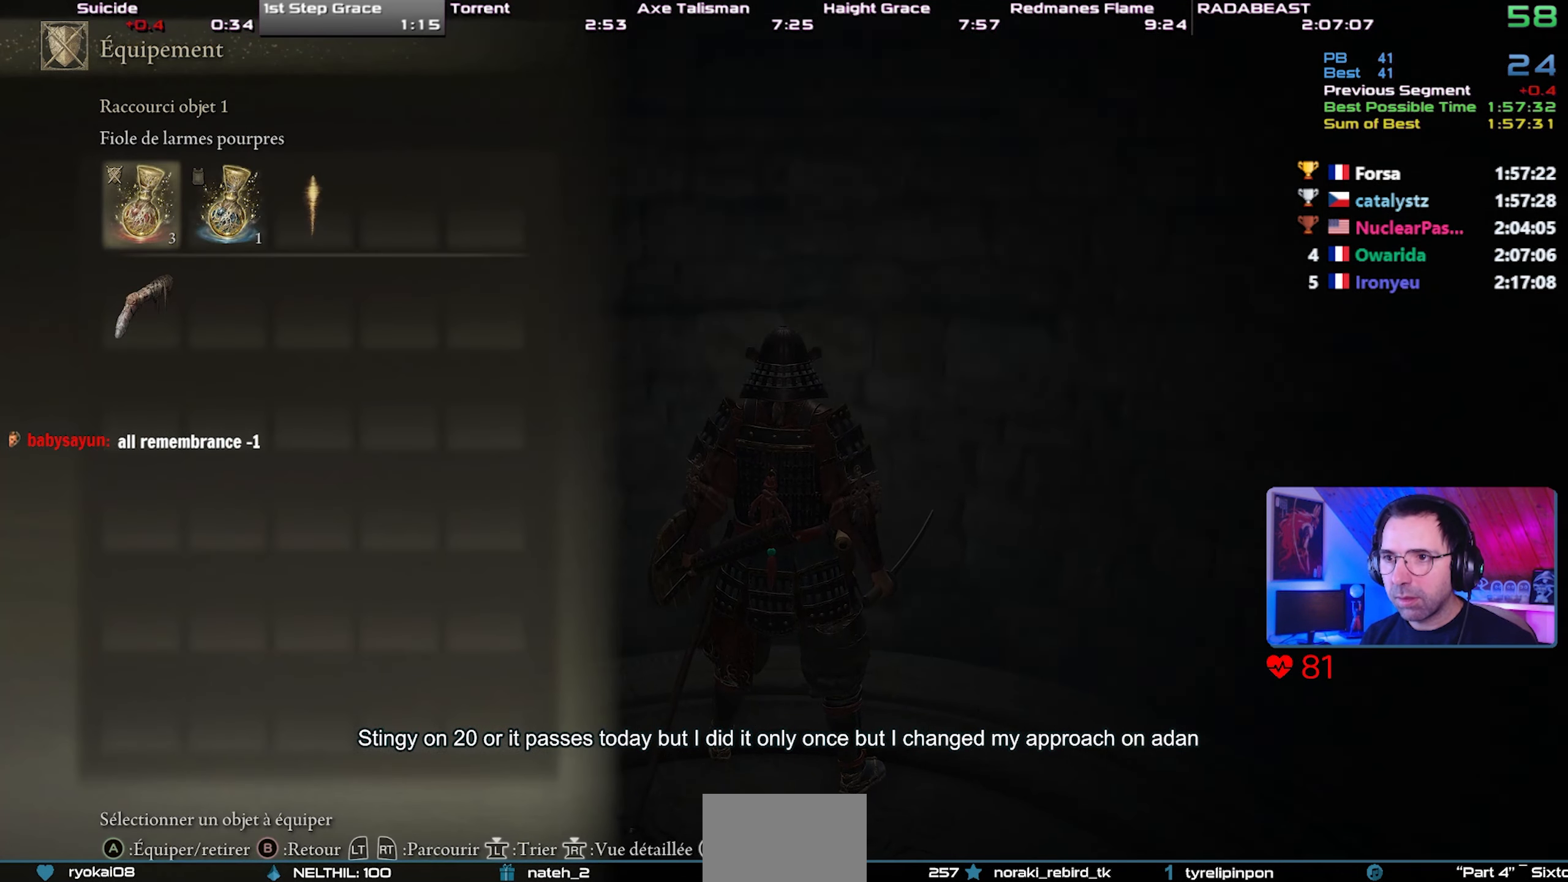
{"dt_ms": 500, "buttons": [], "left_stick": "center", "right_stick": "center", "events": [[300, "DPAD_RIGHT", "down"], [433, "DPAD_RIGHT", "up"]]}
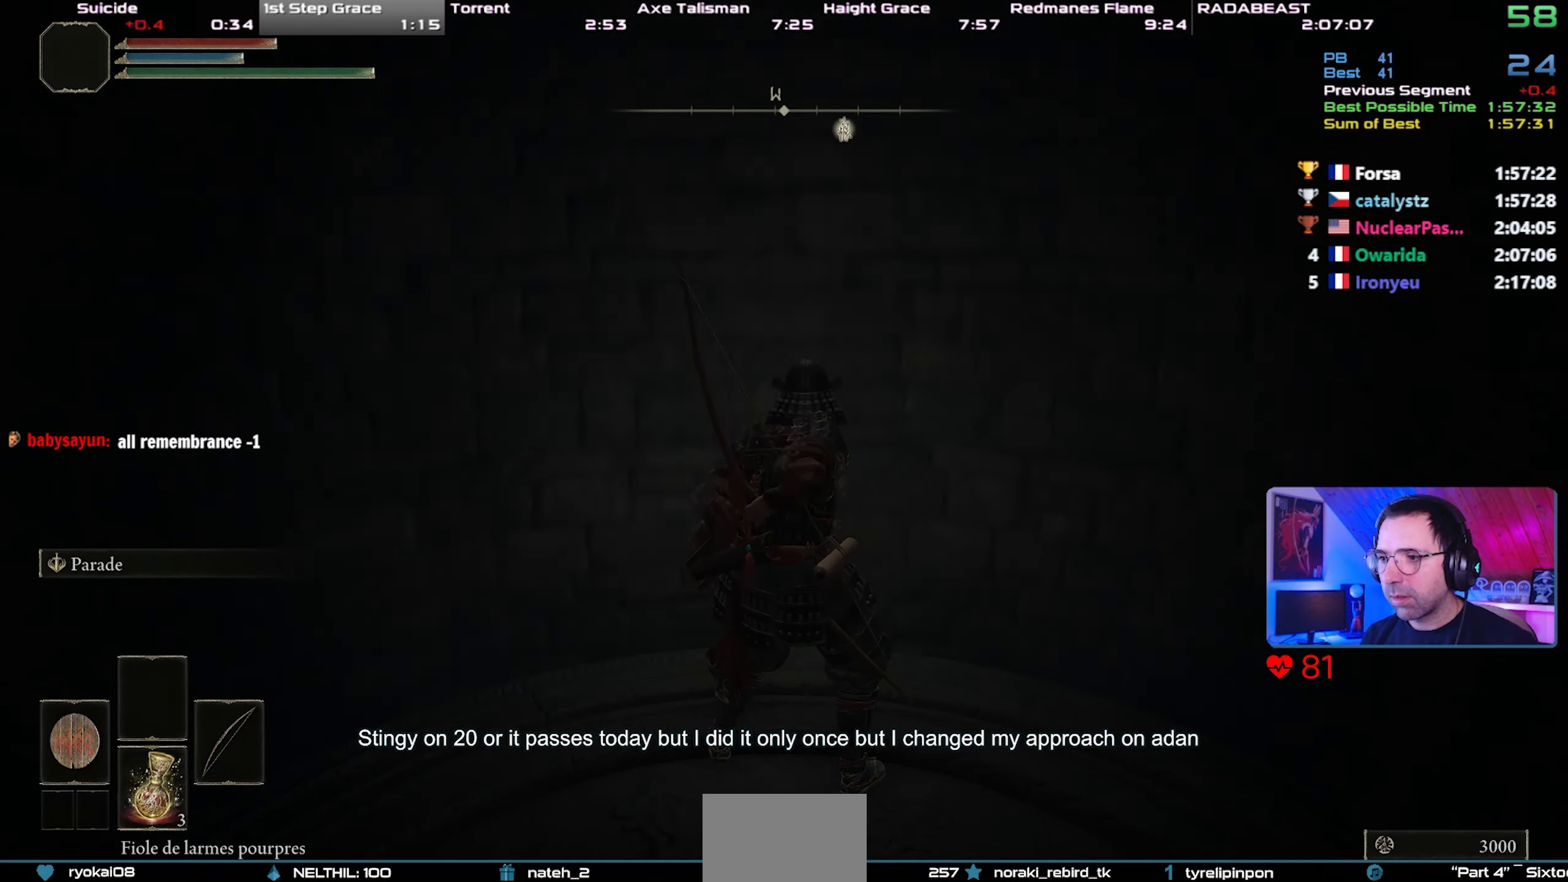
{"dt_ms": 500, "buttons": [], "left_stick": "center", "right_stick": "center", "events": [[167, "right_stick", "down"], [417, "right_stick", "center"]]}
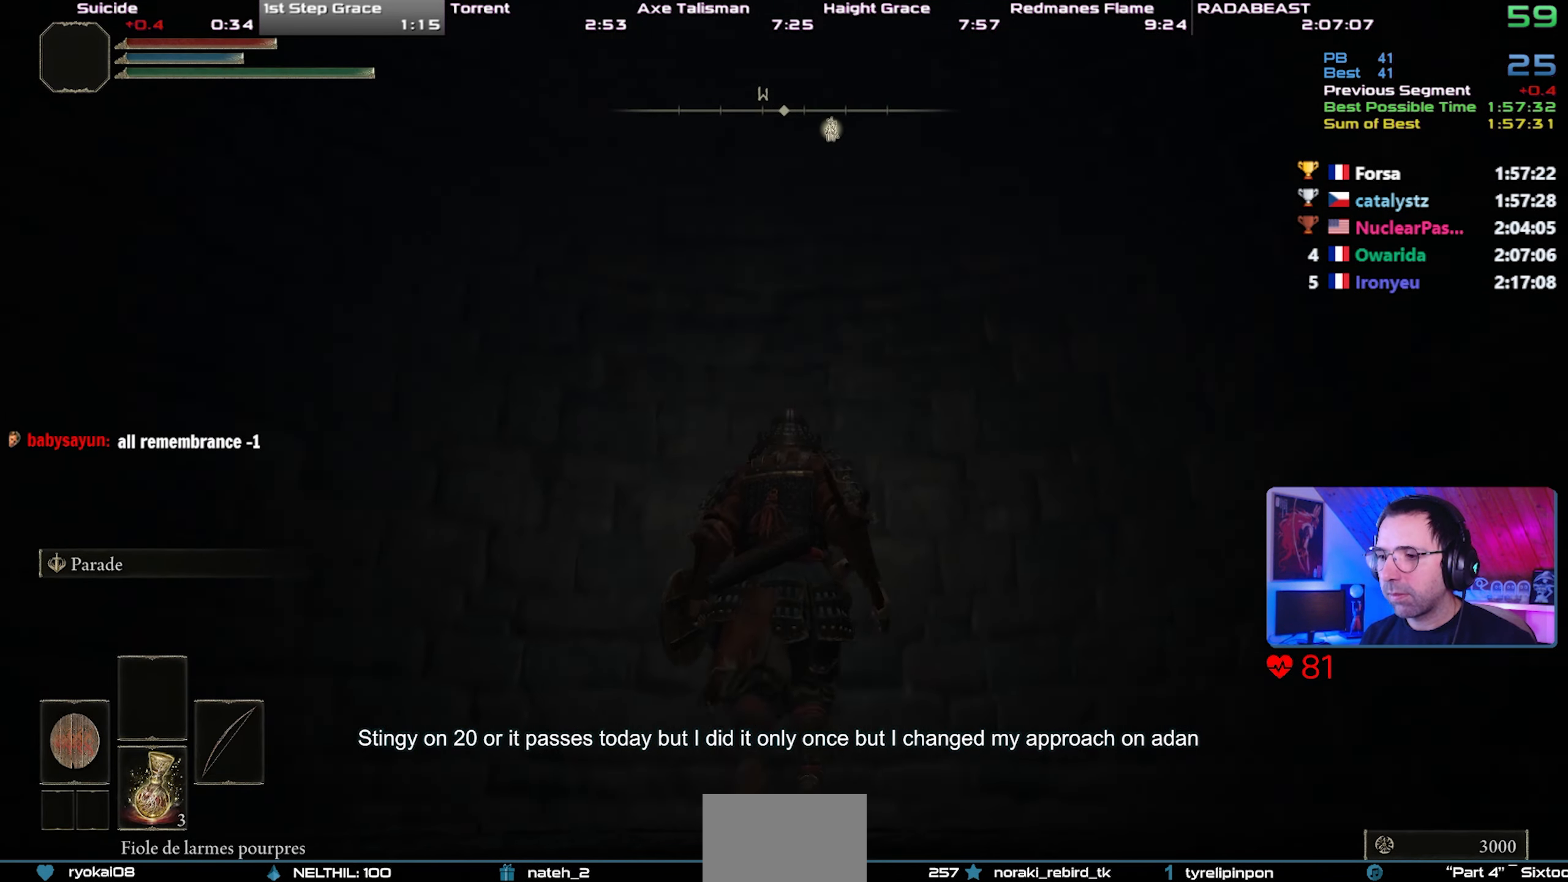
{"dt_ms": 500, "buttons": [], "left_stick": "center", "right_stick": "center", "events": []}
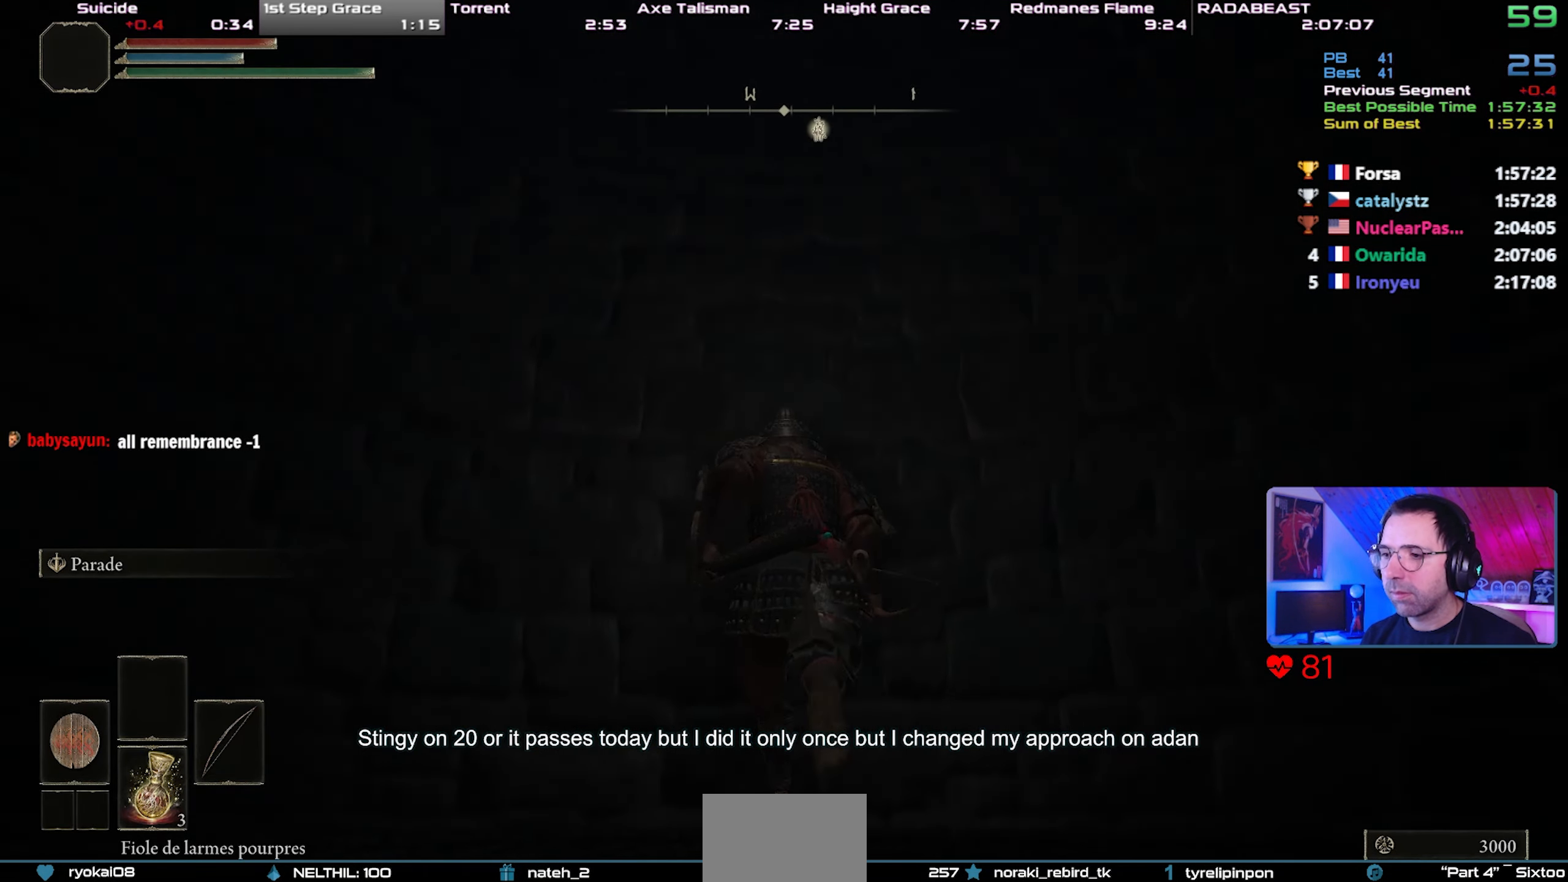
{"dt_ms": 500, "buttons": [], "left_stick": "center", "right_stick": "center", "events": [[17, "left_stick", "up-left"], [300, "left_stick", "center"]]}
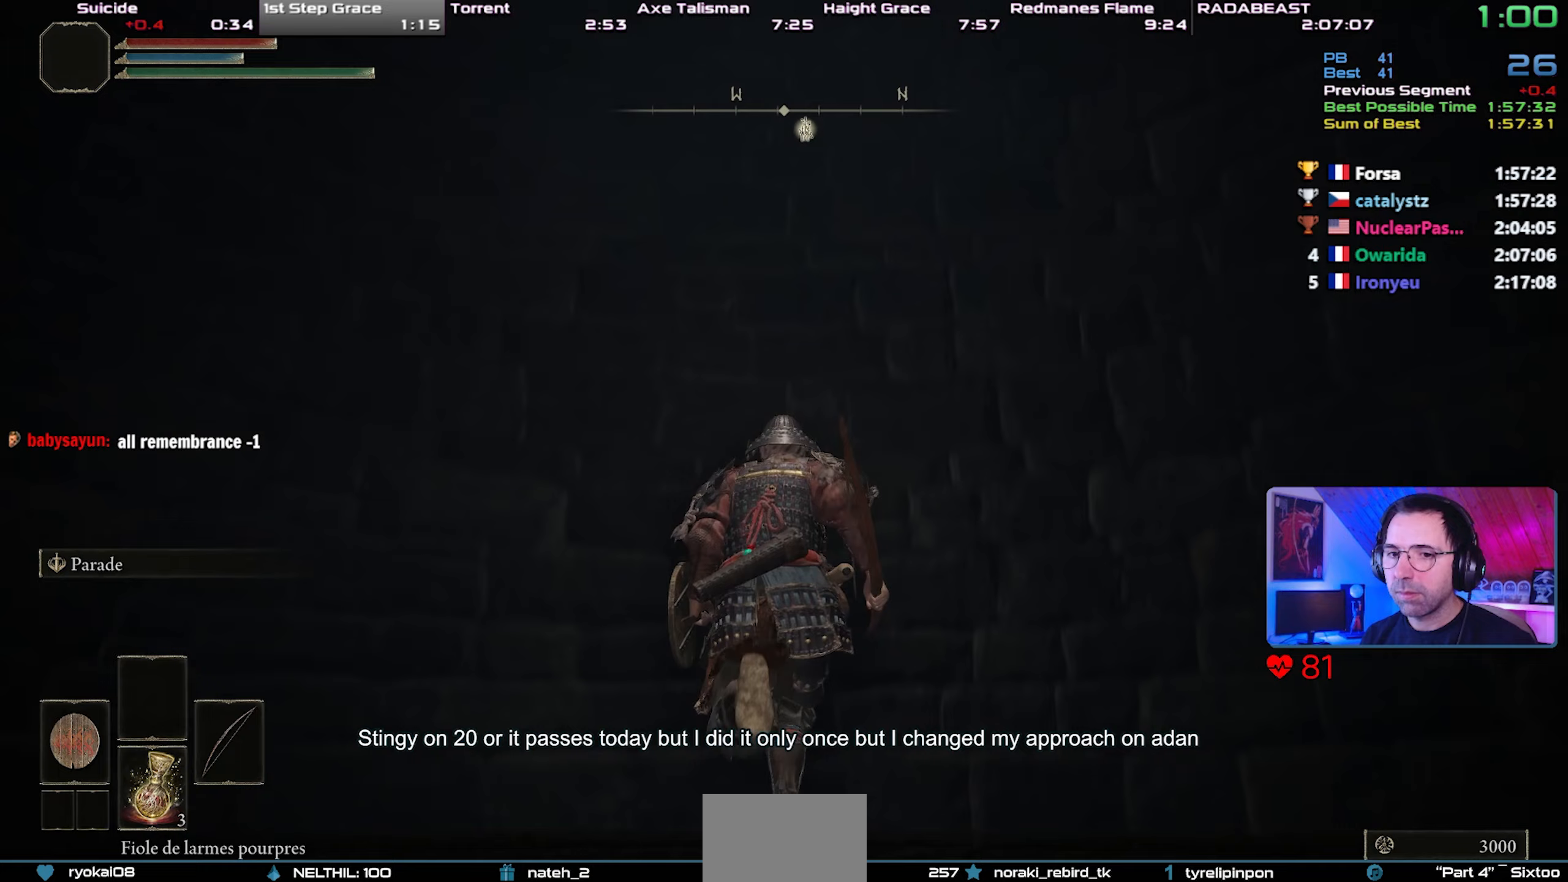
{"dt_ms": 500, "buttons": [], "left_stick": "center", "right_stick": "center", "events": []}
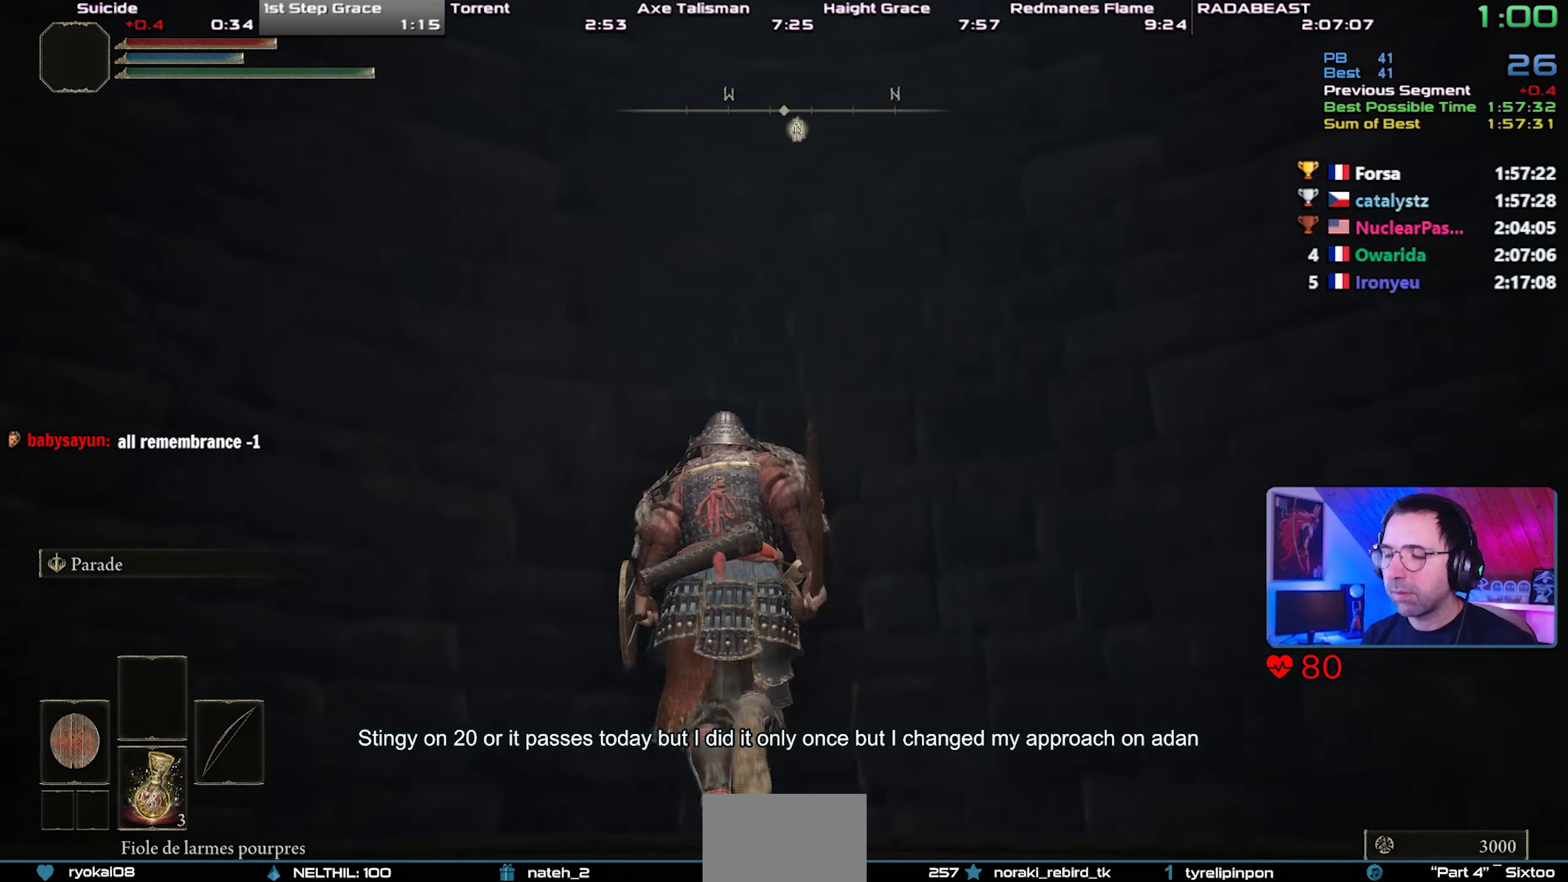
{"dt_ms": 500, "buttons": [], "left_stick": "center", "right_stick": "down", "events": [[133, "right_stick", "down"], [250, "right_stick", "center"], [400, "right_stick", "down"]]}
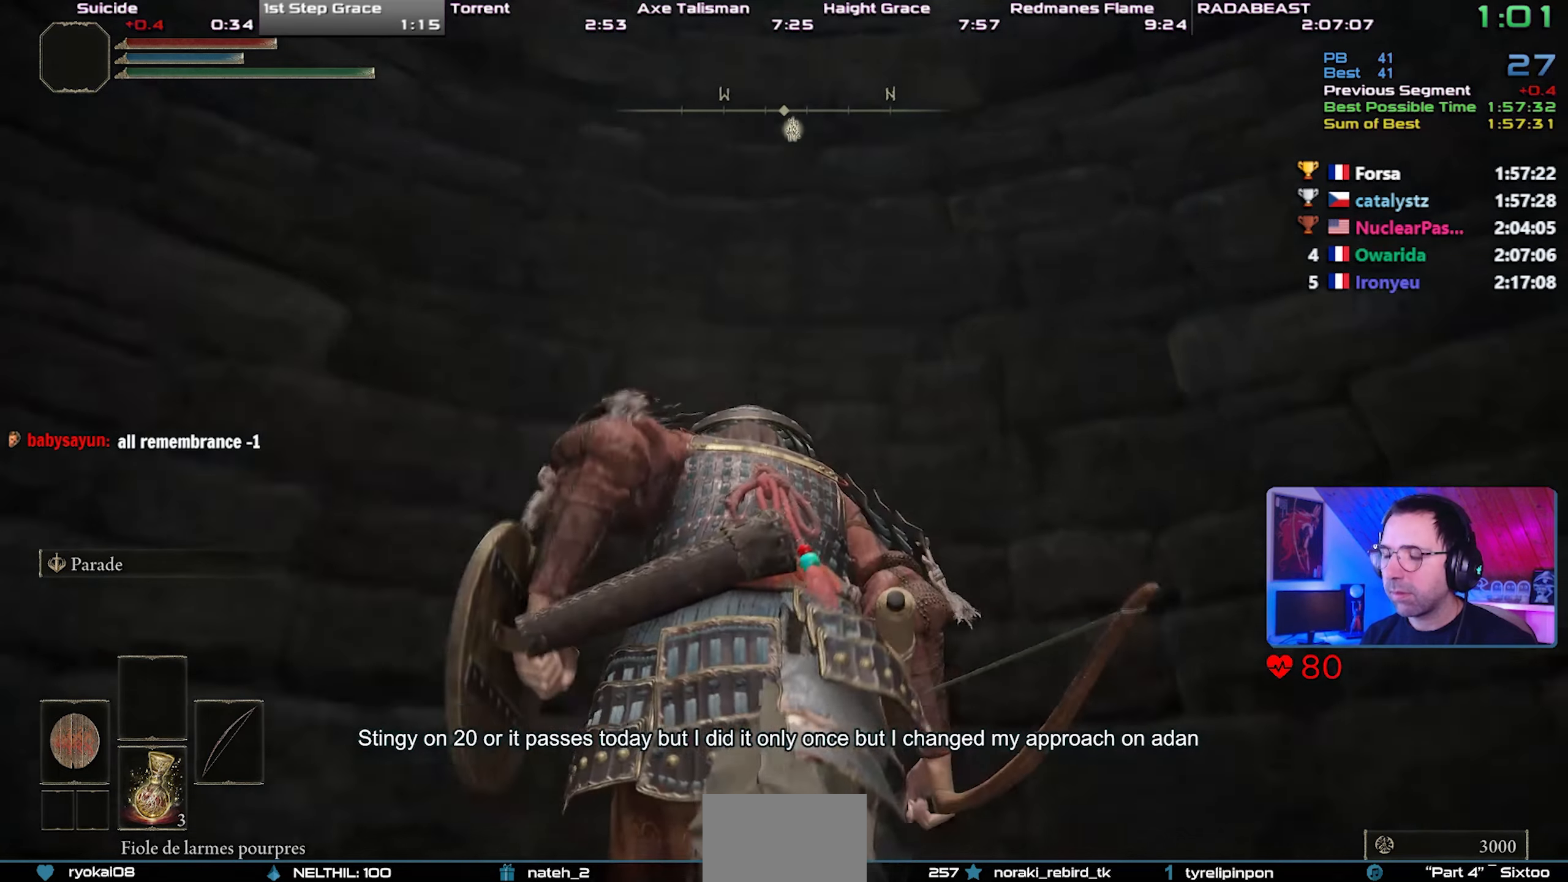
{"dt_ms": 500, "buttons": [], "left_stick": "center", "right_stick": "center", "events": [[33, "right_stick", "center"]]}
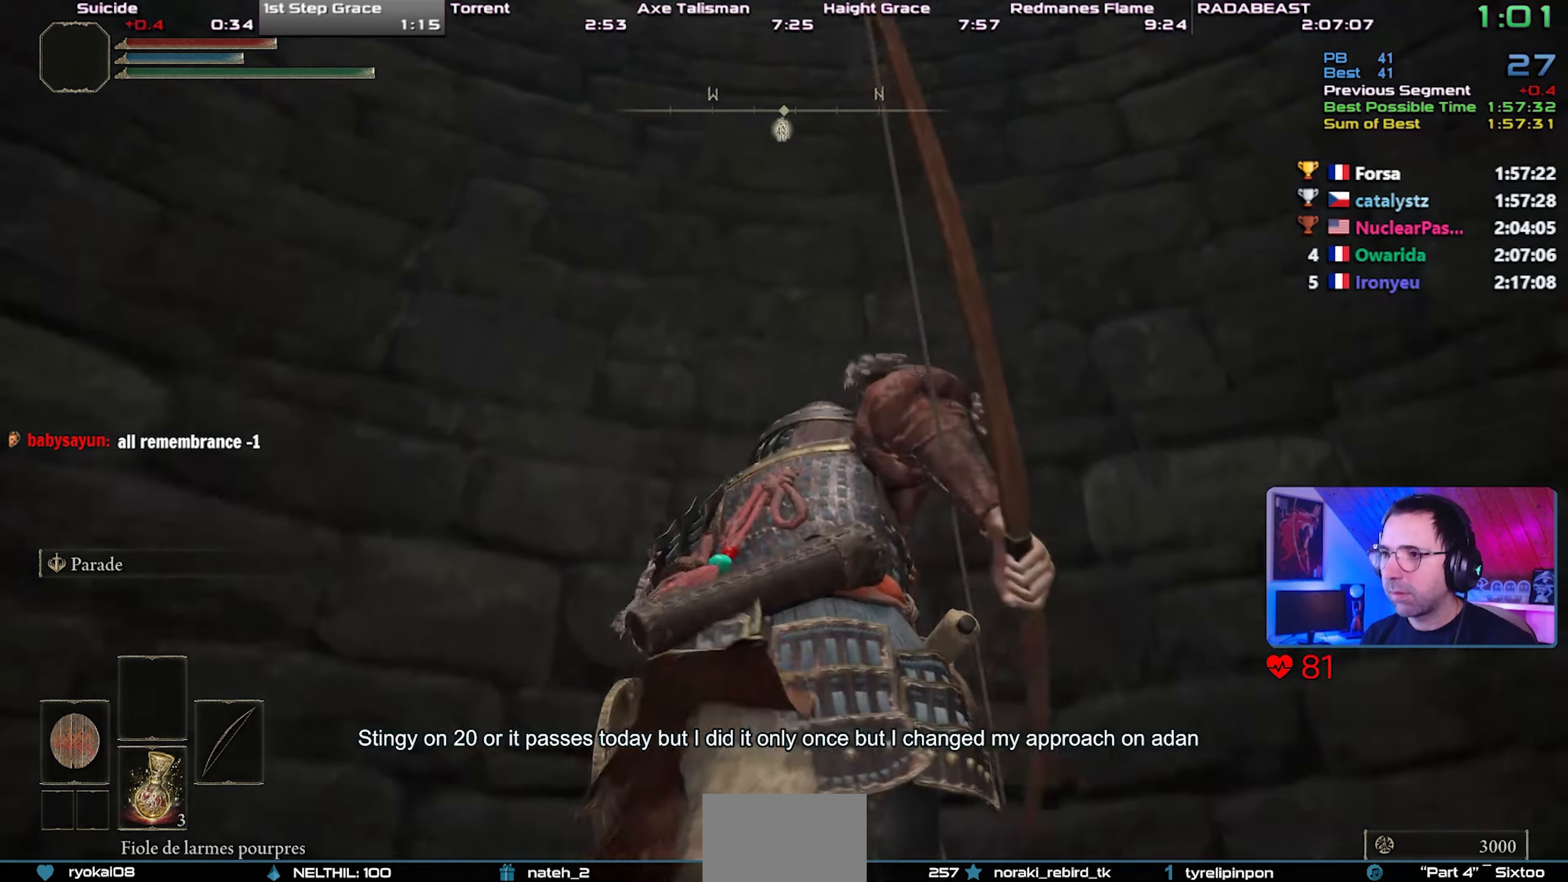
{"dt_ms": 500, "buttons": ["CIRCLE", "L1"], "left_stick": "center", "right_stick": "center", "events": [[283, "CIRCLE", "down"], [367, "L1", "down"]]}
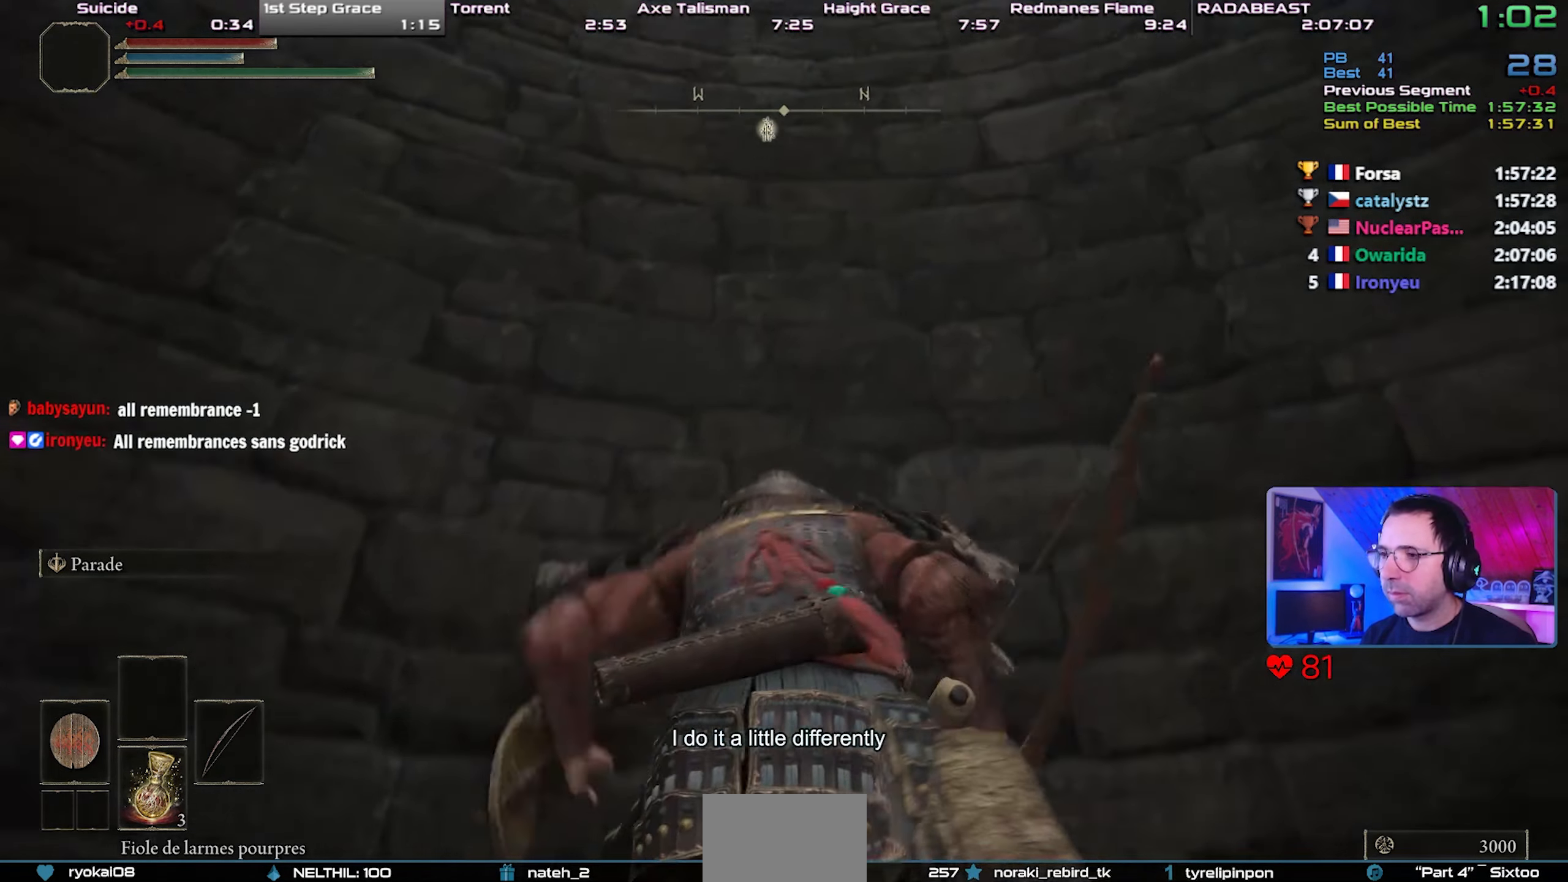
{"dt_ms": 500, "buttons": ["CIRCLE", "L1"], "left_stick": "center", "right_stick": "center", "events": []}
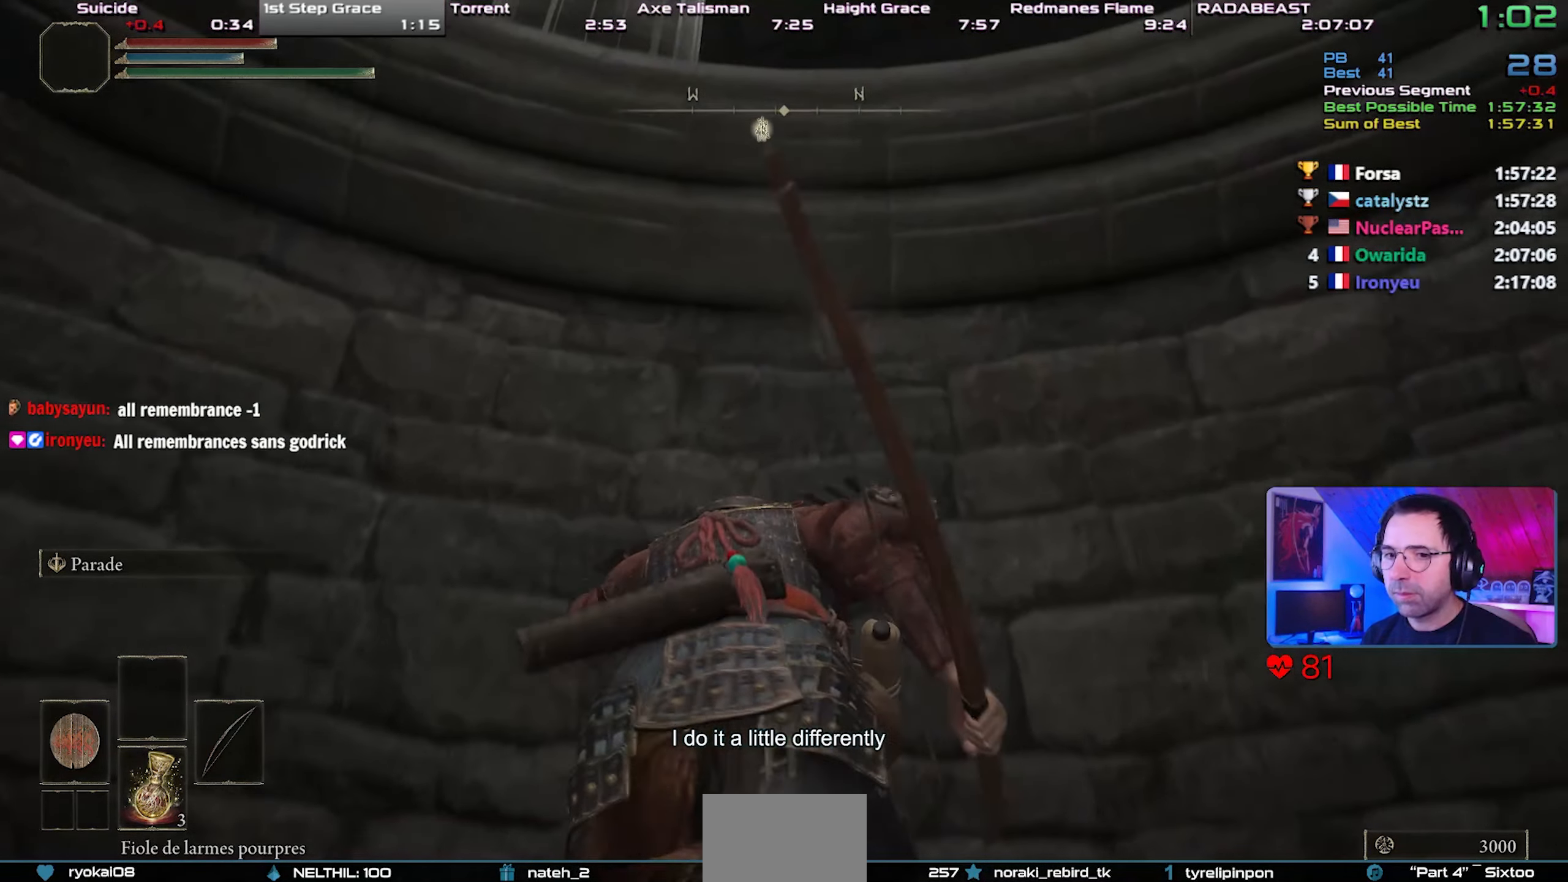
{"dt_ms": 500, "buttons": ["CROSS", "CIRCLE", "L1"], "left_stick": "center", "right_stick": "center", "events": [[250, "CROSS", "down"]]}
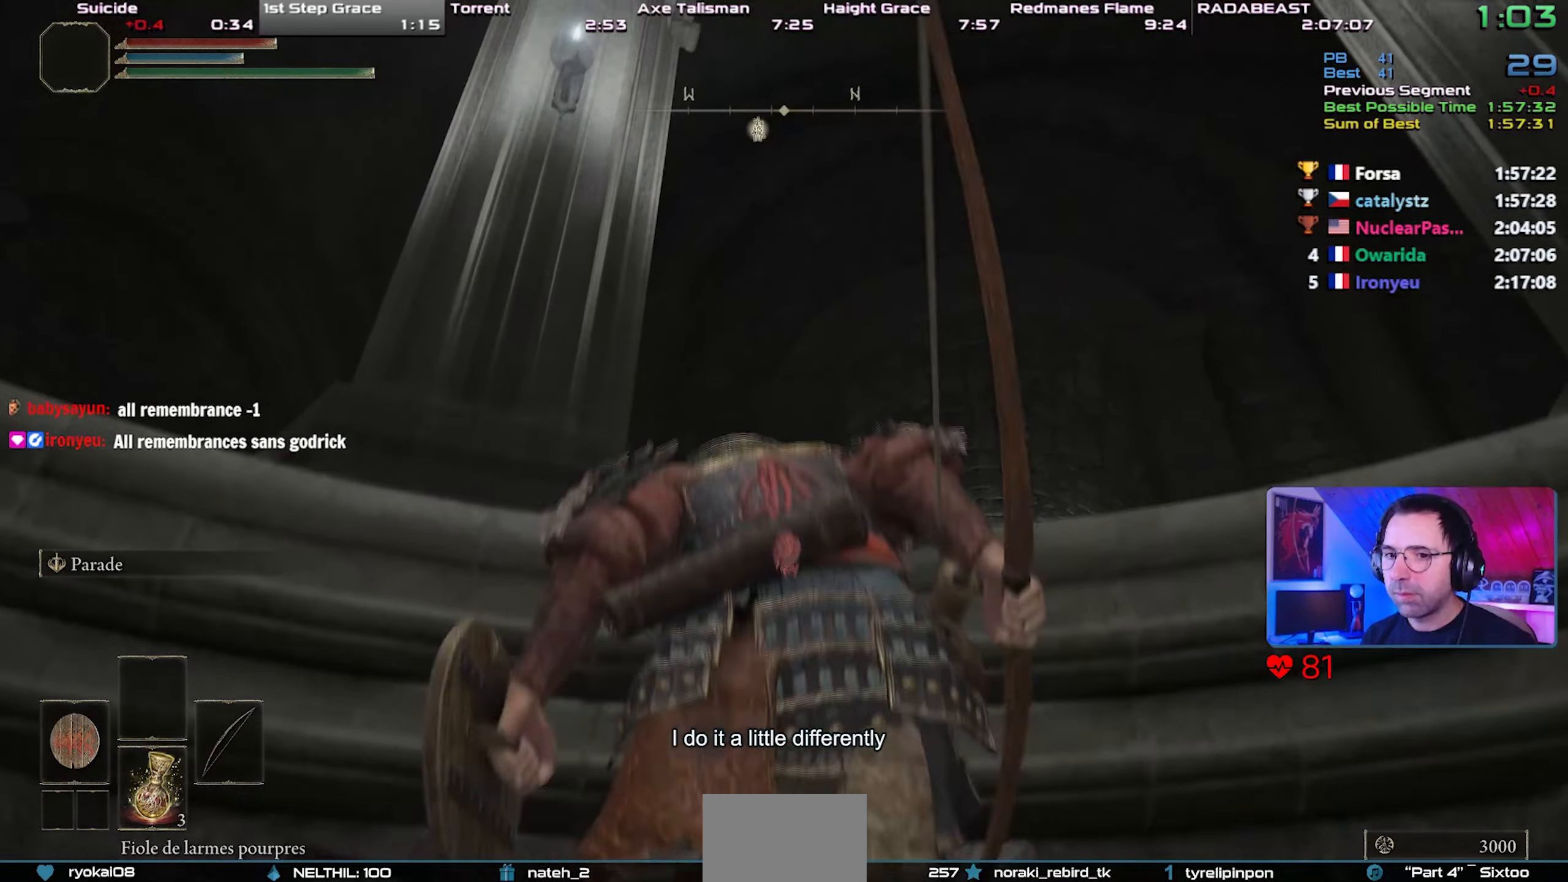
{"dt_ms": 1000, "buttons": ["CIRCLE", "L1"], "left_stick": "up-right", "right_stick": "center"}
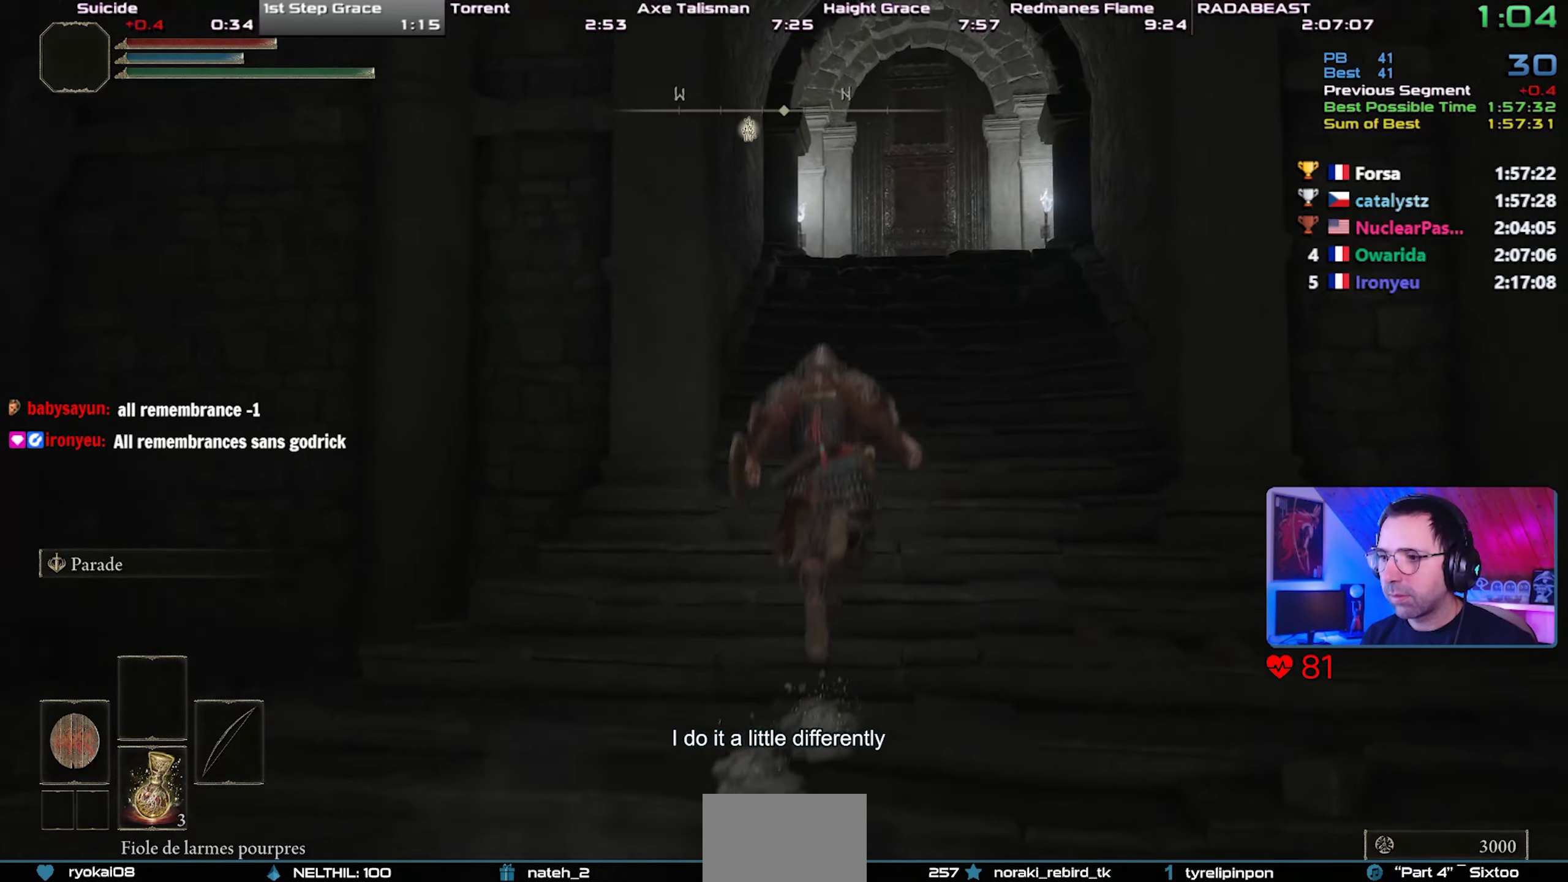
{"dt_ms": 500, "buttons": ["CIRCLE", "L1"], "left_stick": "up-right", "right_stick": "center", "events": []}
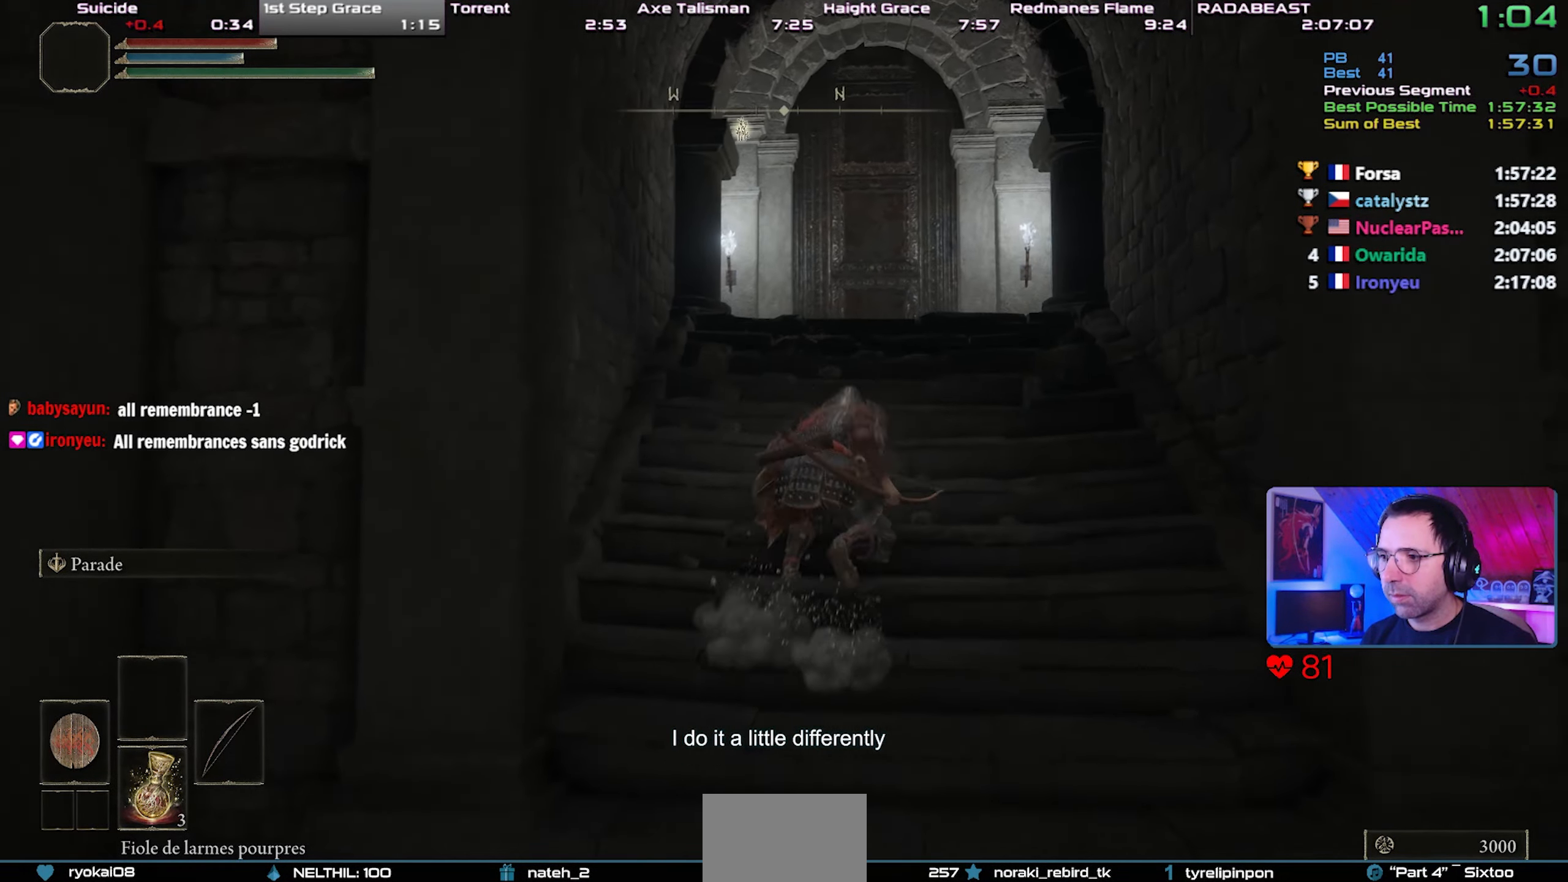
{"dt_ms": 500, "buttons": ["CIRCLE", "L1"], "left_stick": "up-right", "right_stick": "center", "events": [[100, "CROSS", "down"], [250, "CROSS", "up"]]}